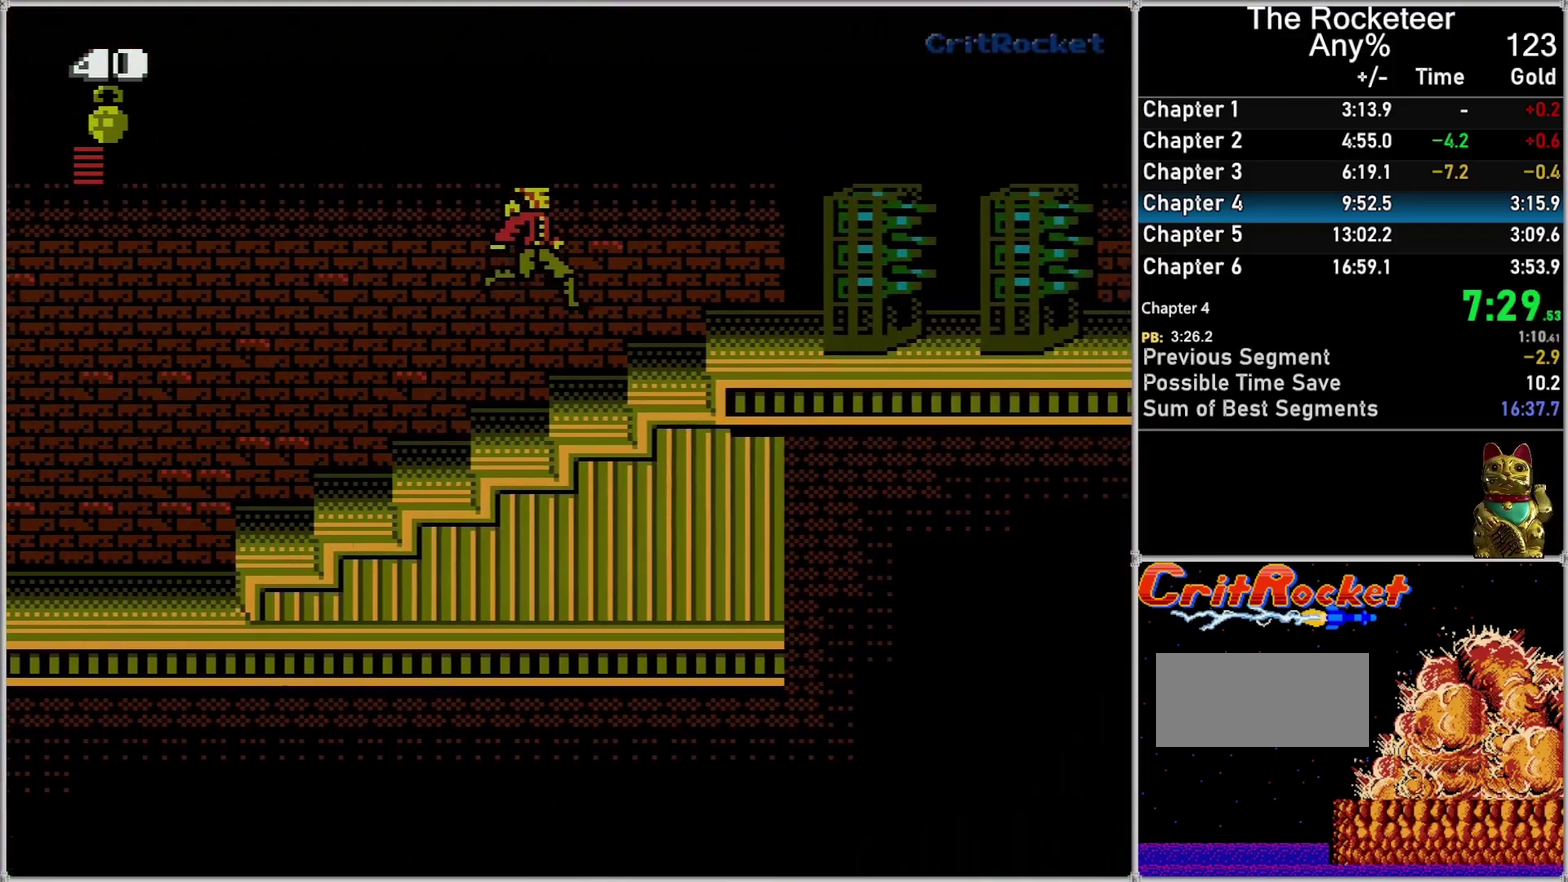
Gameplay with a controller (Nintendo layout); each line is a JSON object with the inputs held at the frame after it. "events" lists button and stick changes between this image and that frame as [ms after this image, input, new state], when the widget could be followed in between. Not read: L3 R3.
{"buttons": ["A", "DPAD_RIGHT"], "events": [[17, "A", "up"], [483, "A", "down"]]}
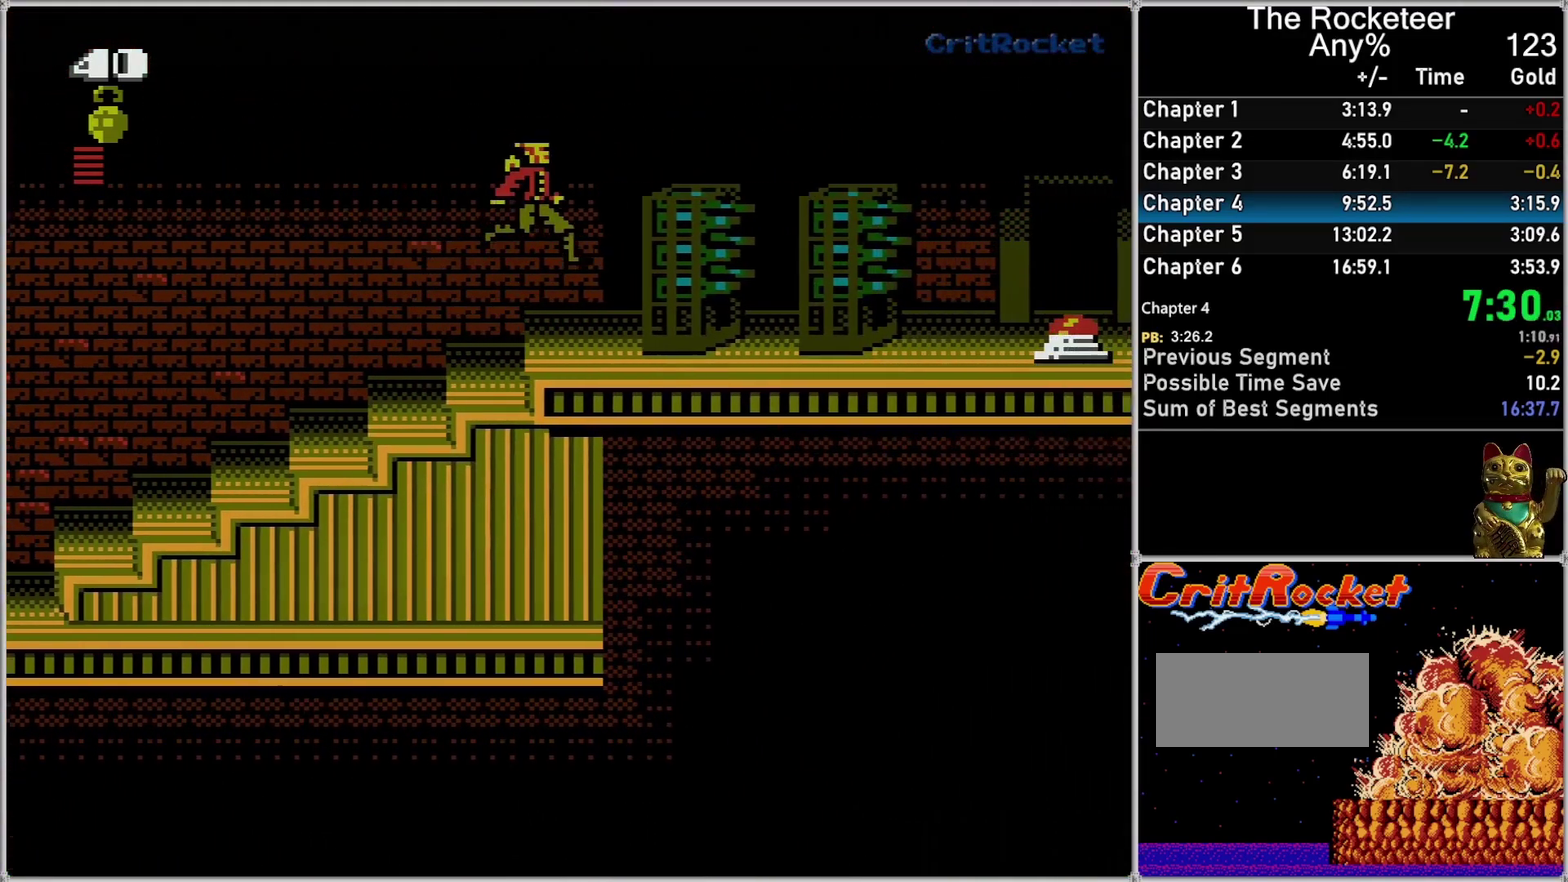
{"buttons": ["DPAD_RIGHT"], "events": [[183, "A", "up"]]}
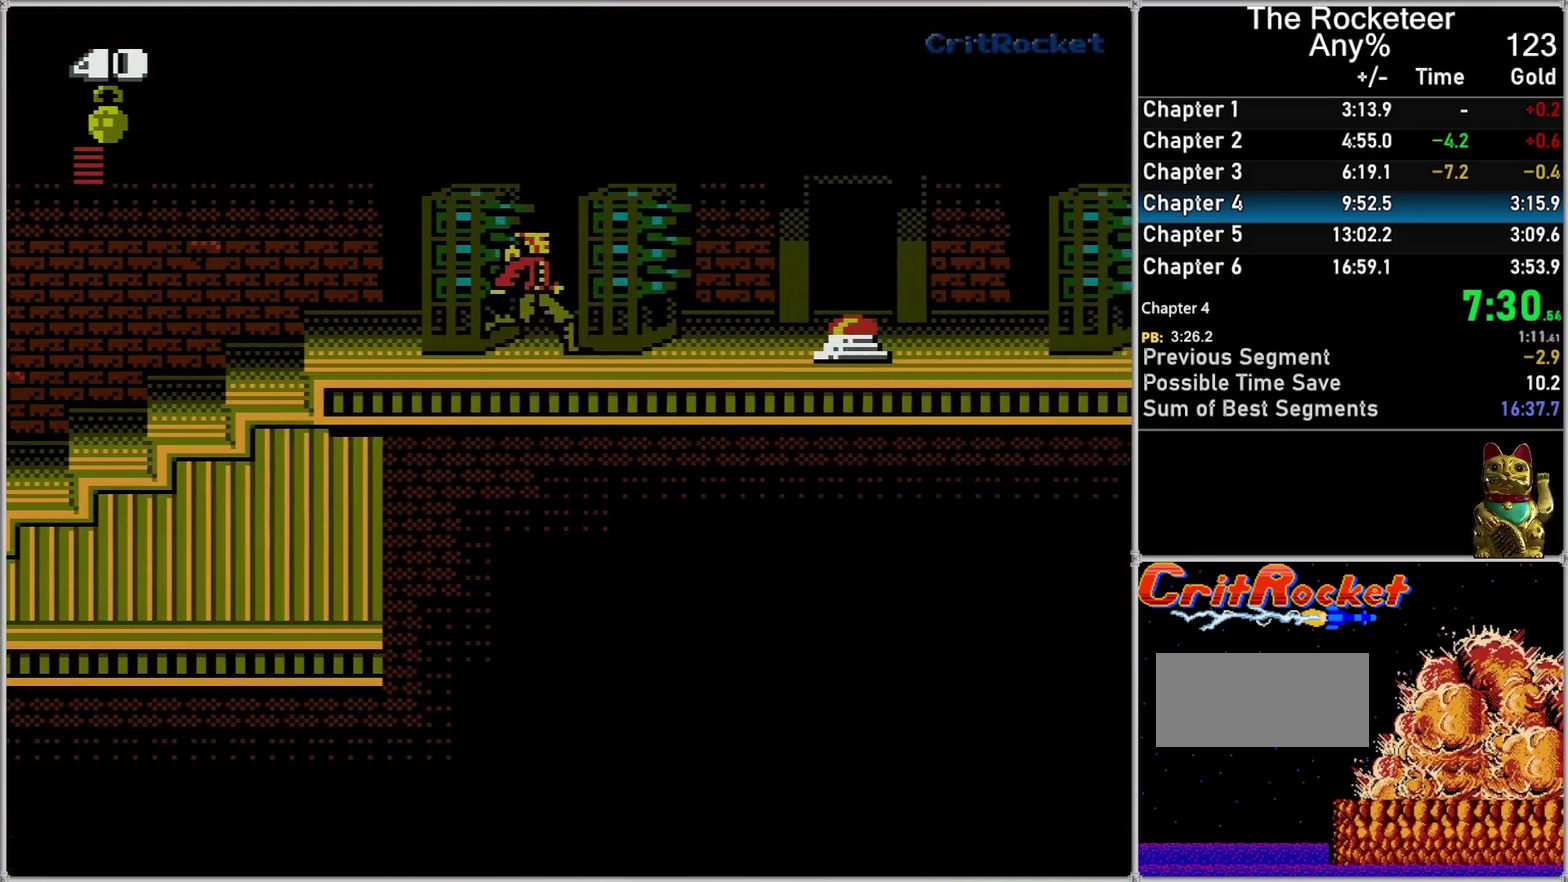
{"buttons": ["DPAD_RIGHT"], "events": []}
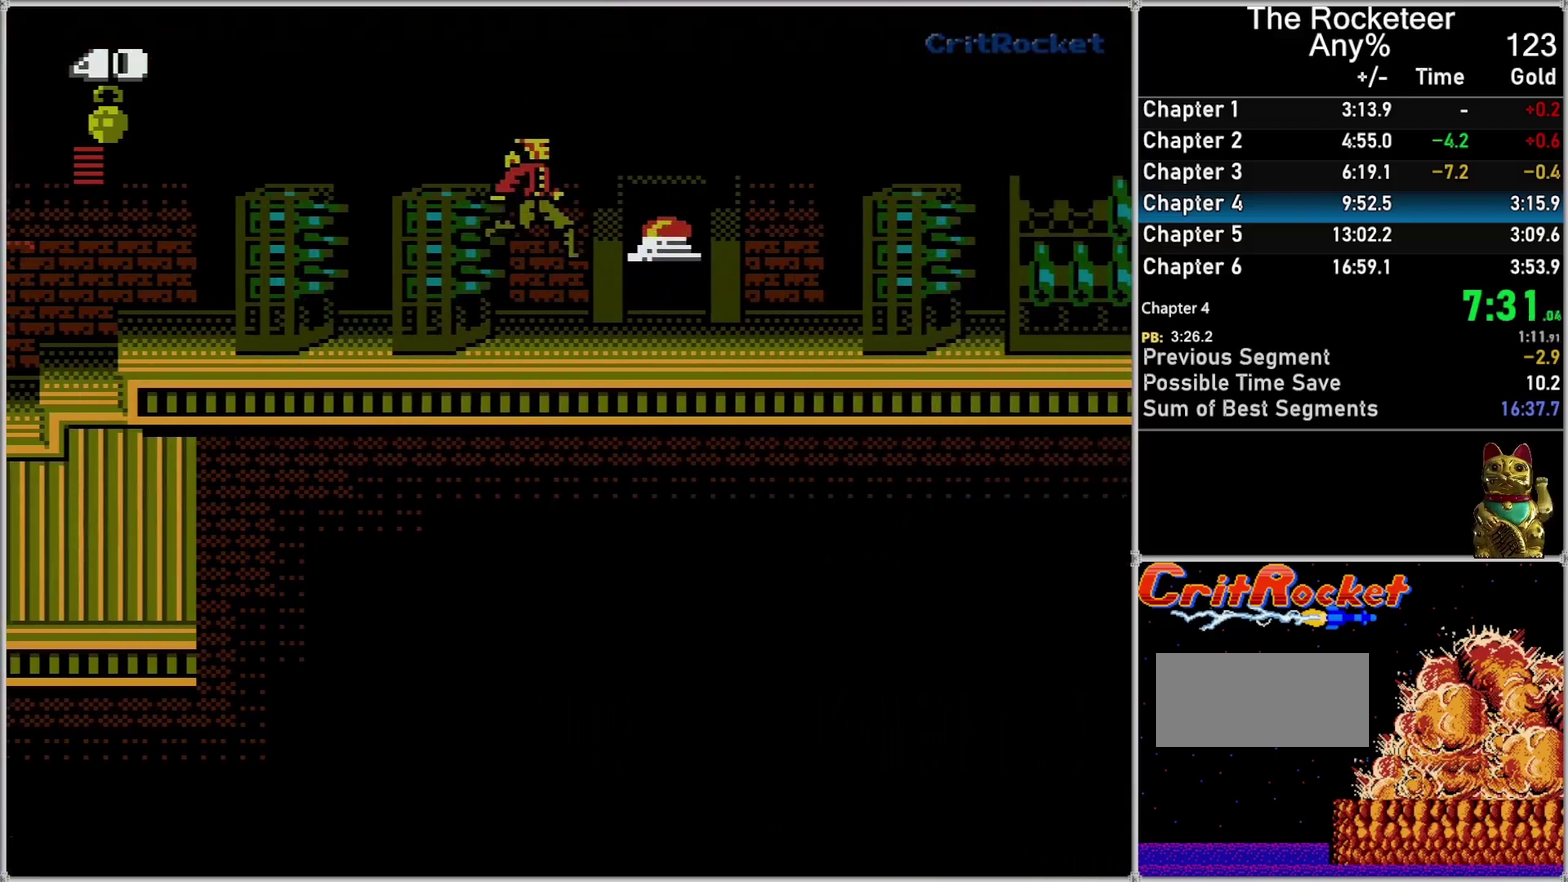
{"buttons": [], "events": [[17, "A", "down"], [433, "A", "up"], [450, "DPAD_RIGHT", "up"]]}
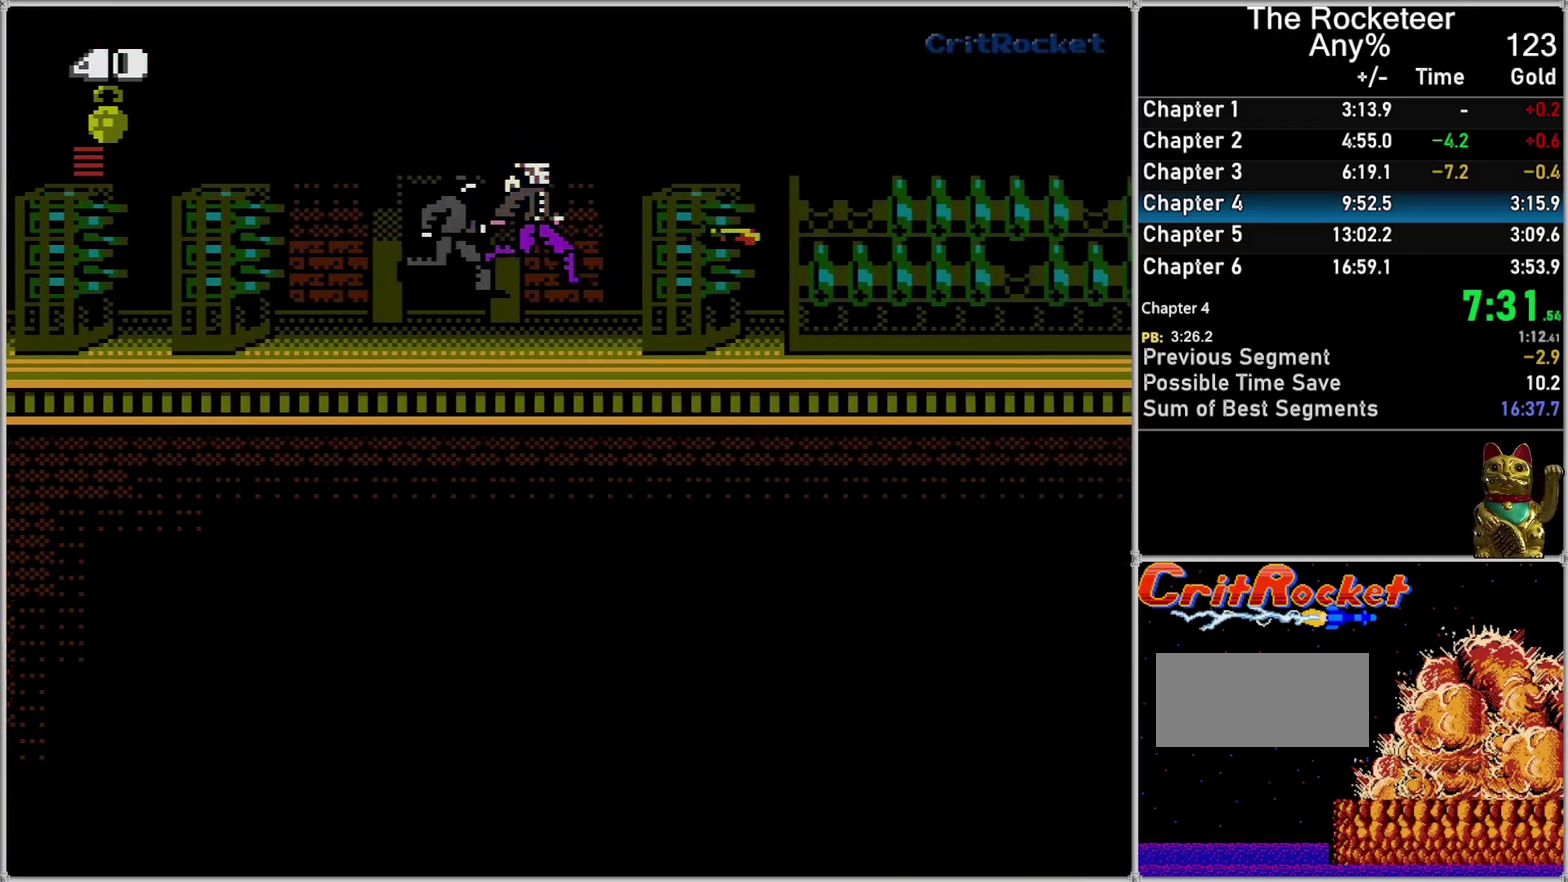
{"buttons": ["DPAD_RIGHT"], "events": [[50, "DPAD_RIGHT", "down"]]}
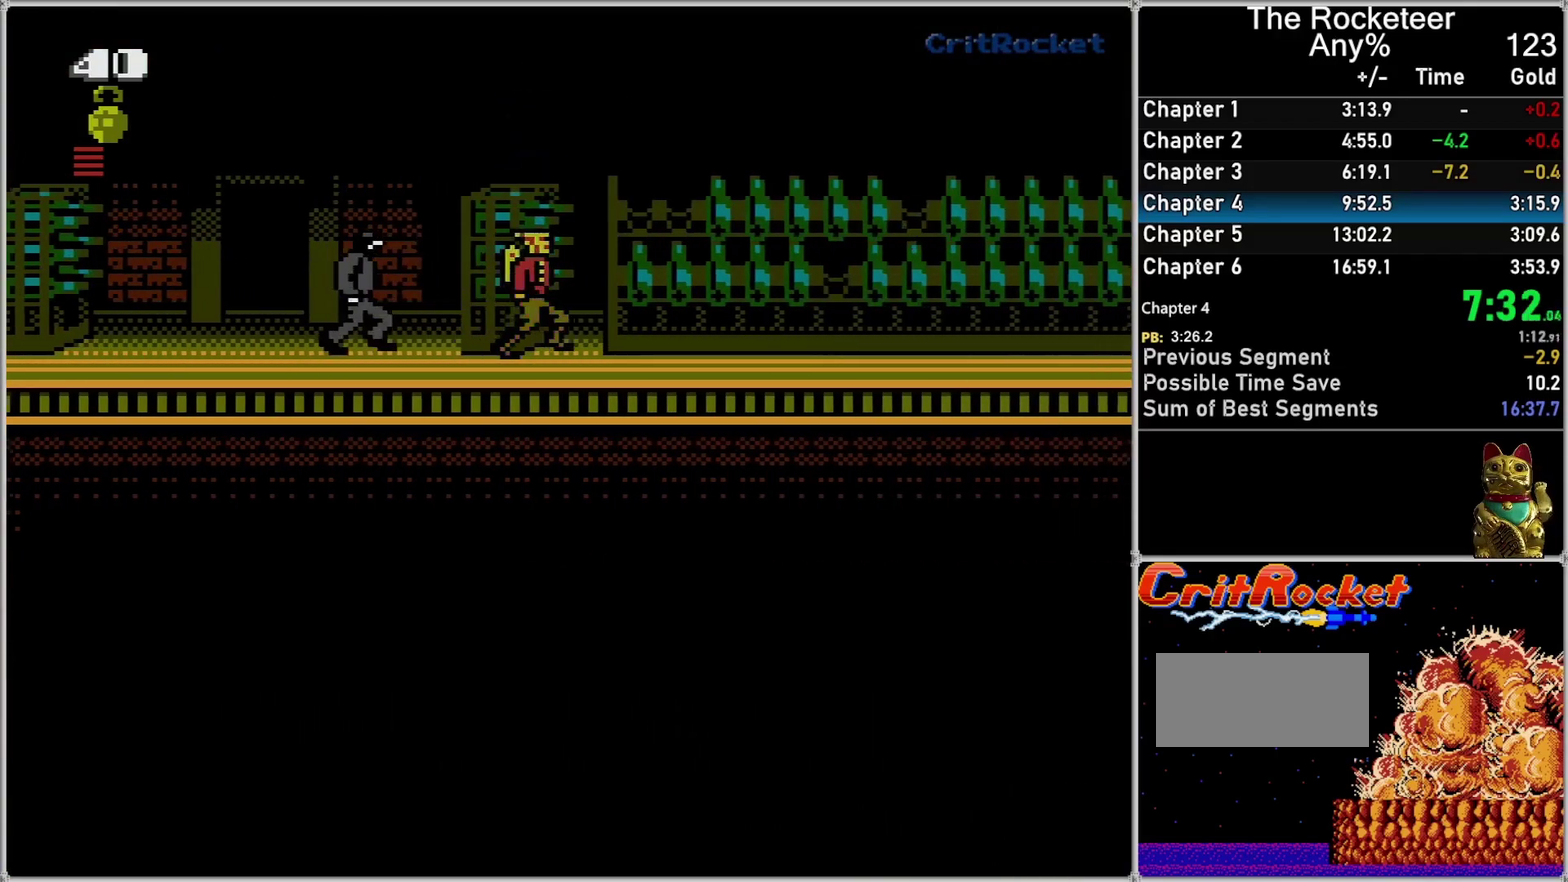
{"buttons": ["DPAD_RIGHT"], "events": []}
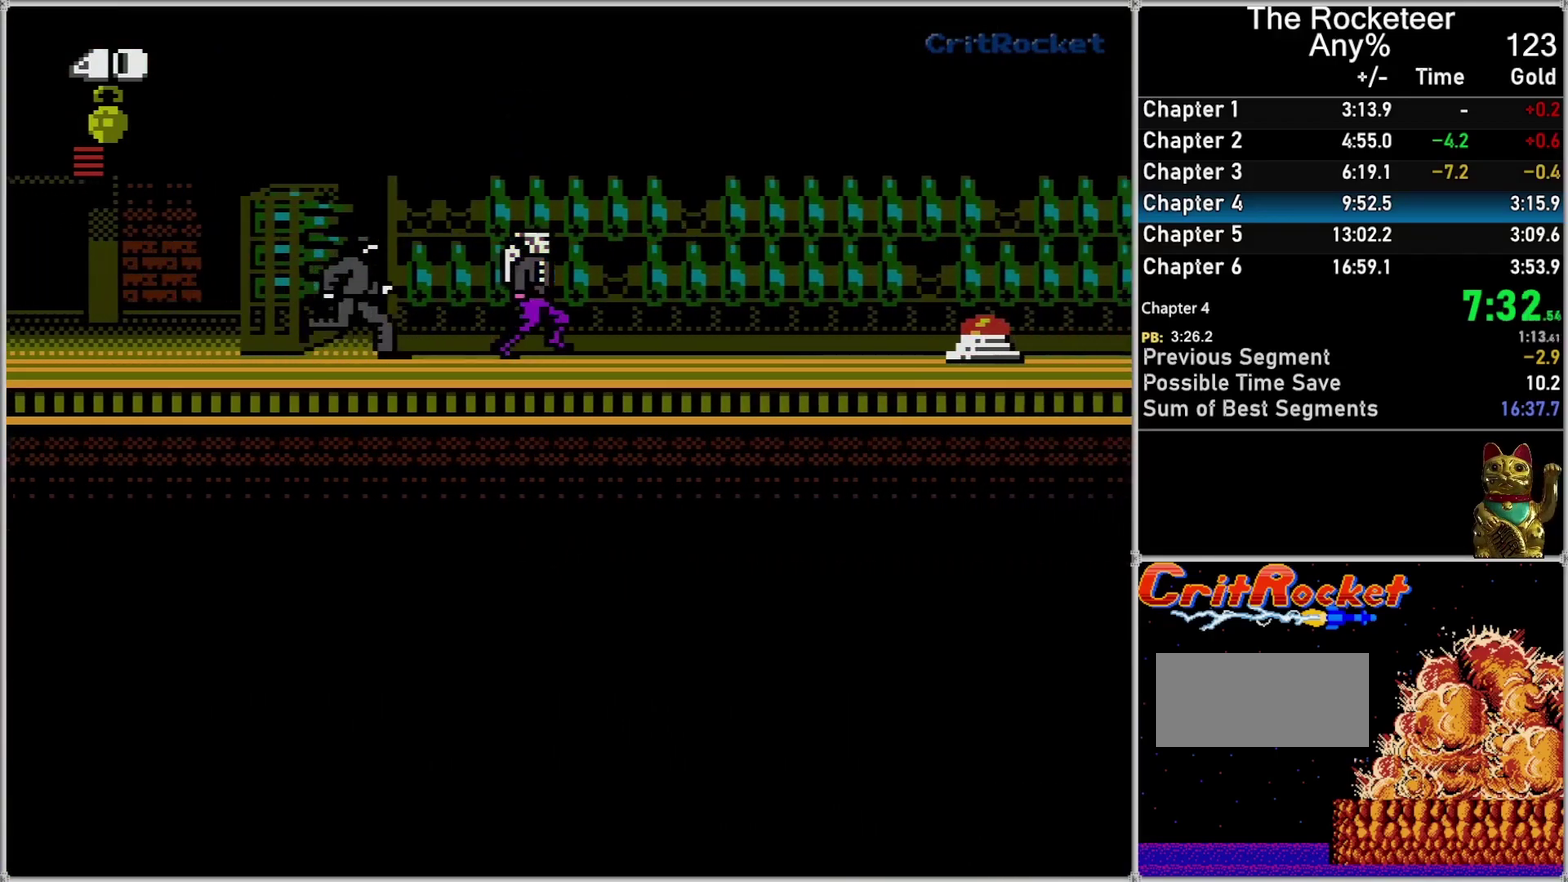
{"buttons": ["DPAD_RIGHT"], "events": []}
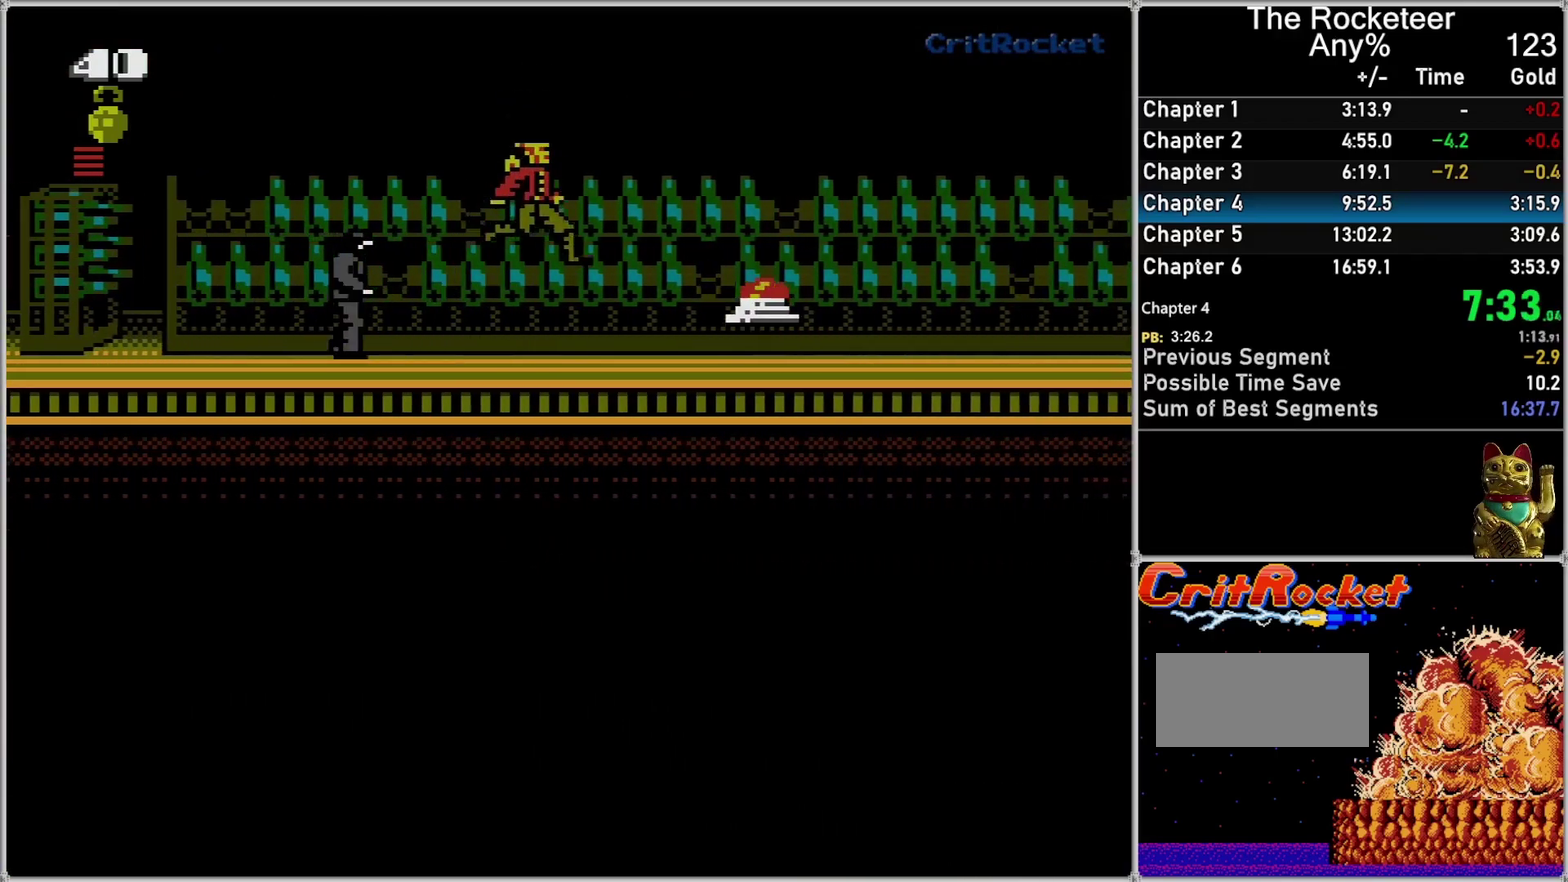
{"buttons": ["DPAD_RIGHT"], "events": [[17, "A", "down"], [83, "A", "up"], [133, "DPAD_DOWN", "down"], [233, "DPAD_DOWN", "up"]]}
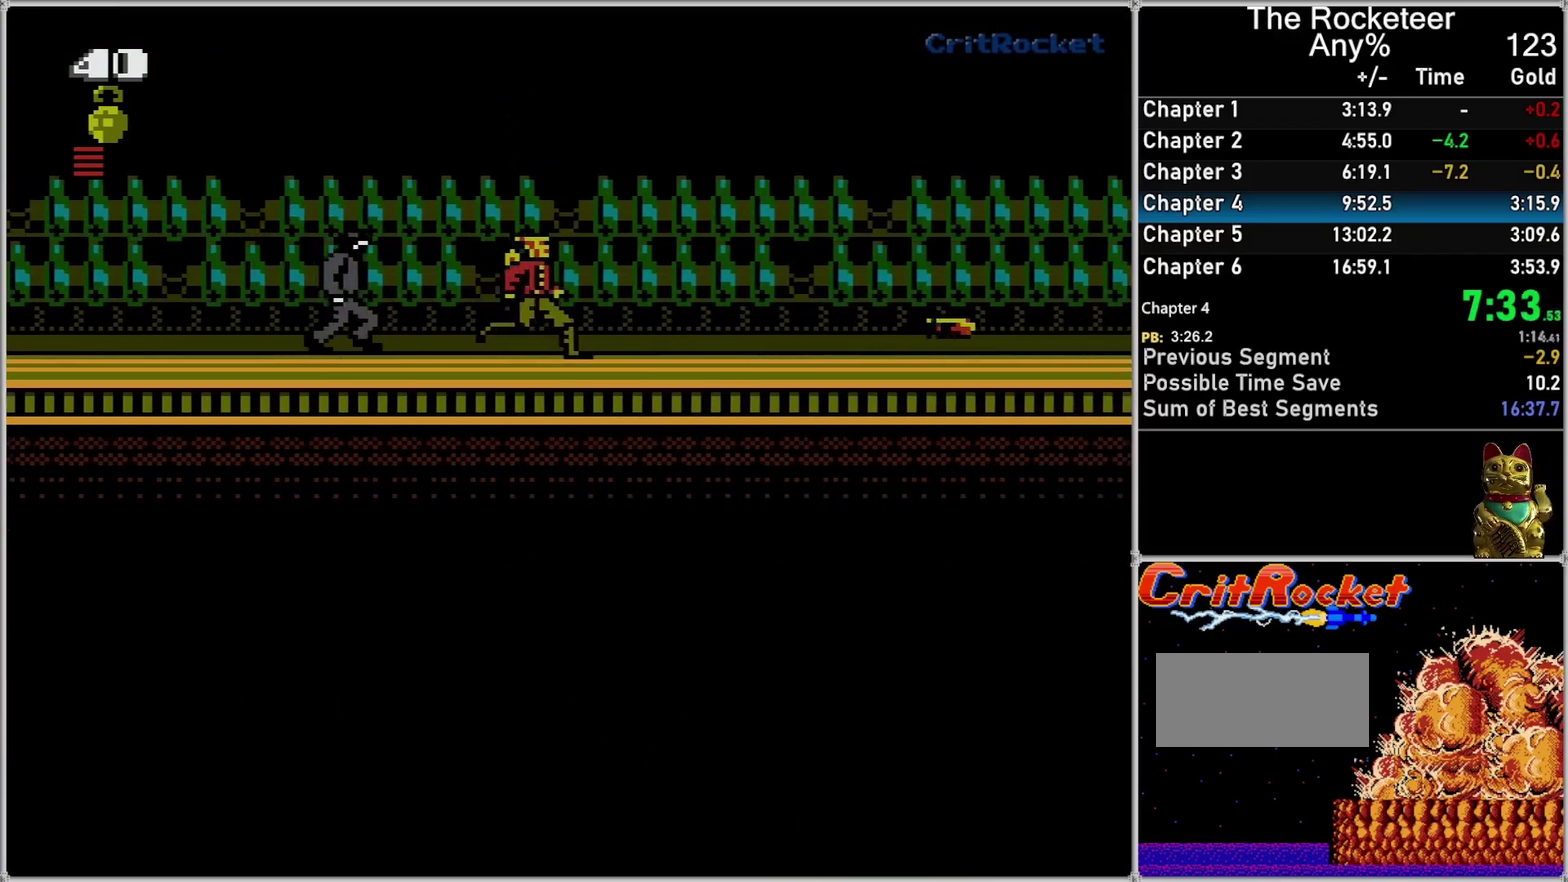
{"buttons": ["DPAD_RIGHT"], "events": []}
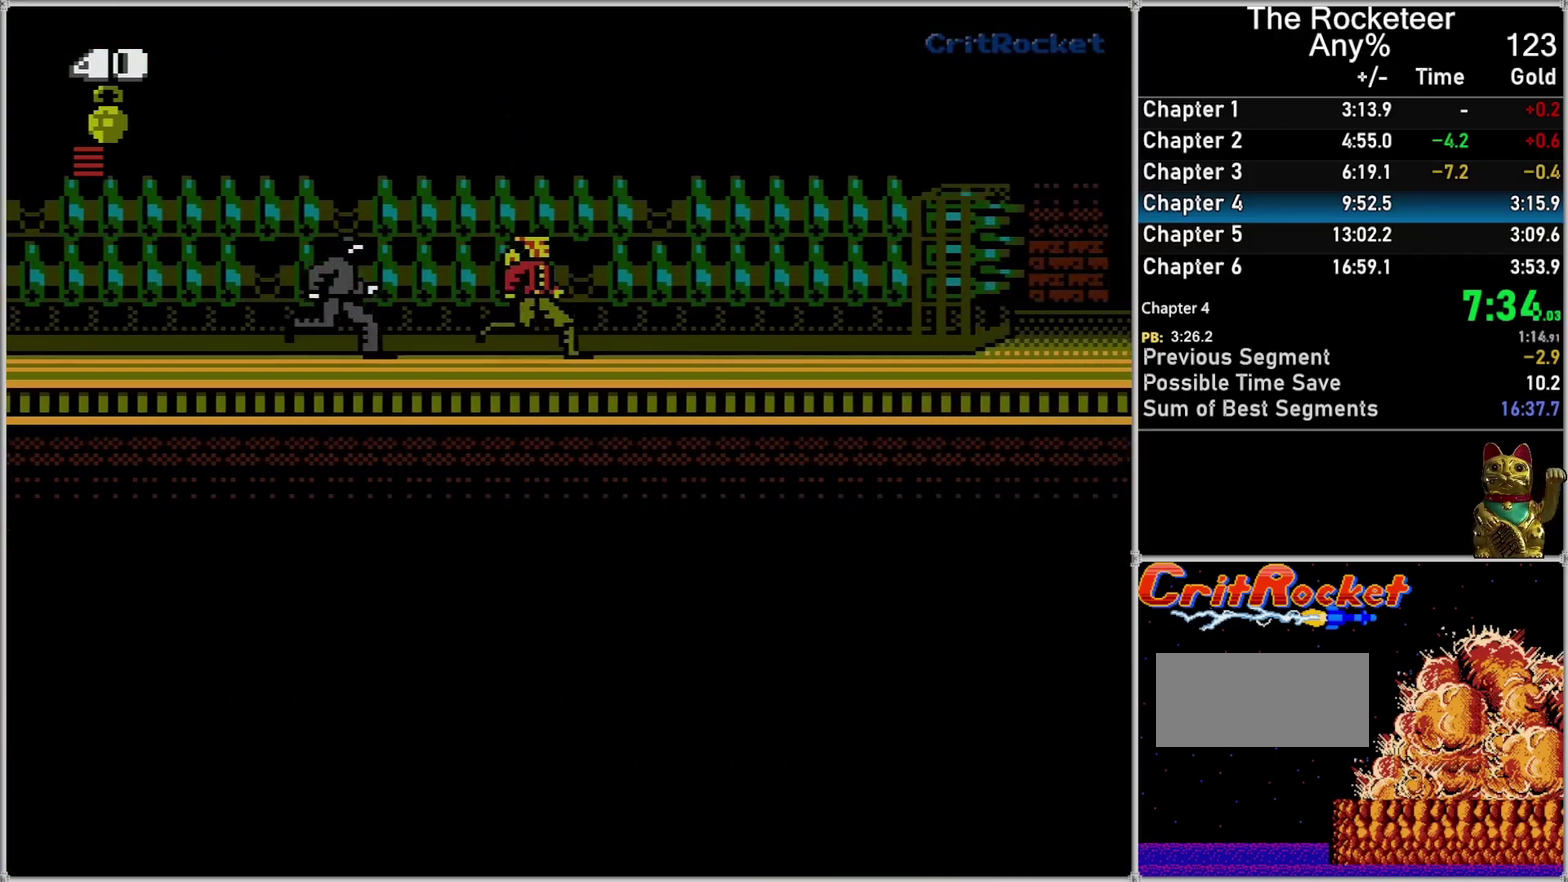
{"buttons": ["DPAD_RIGHT"], "events": []}
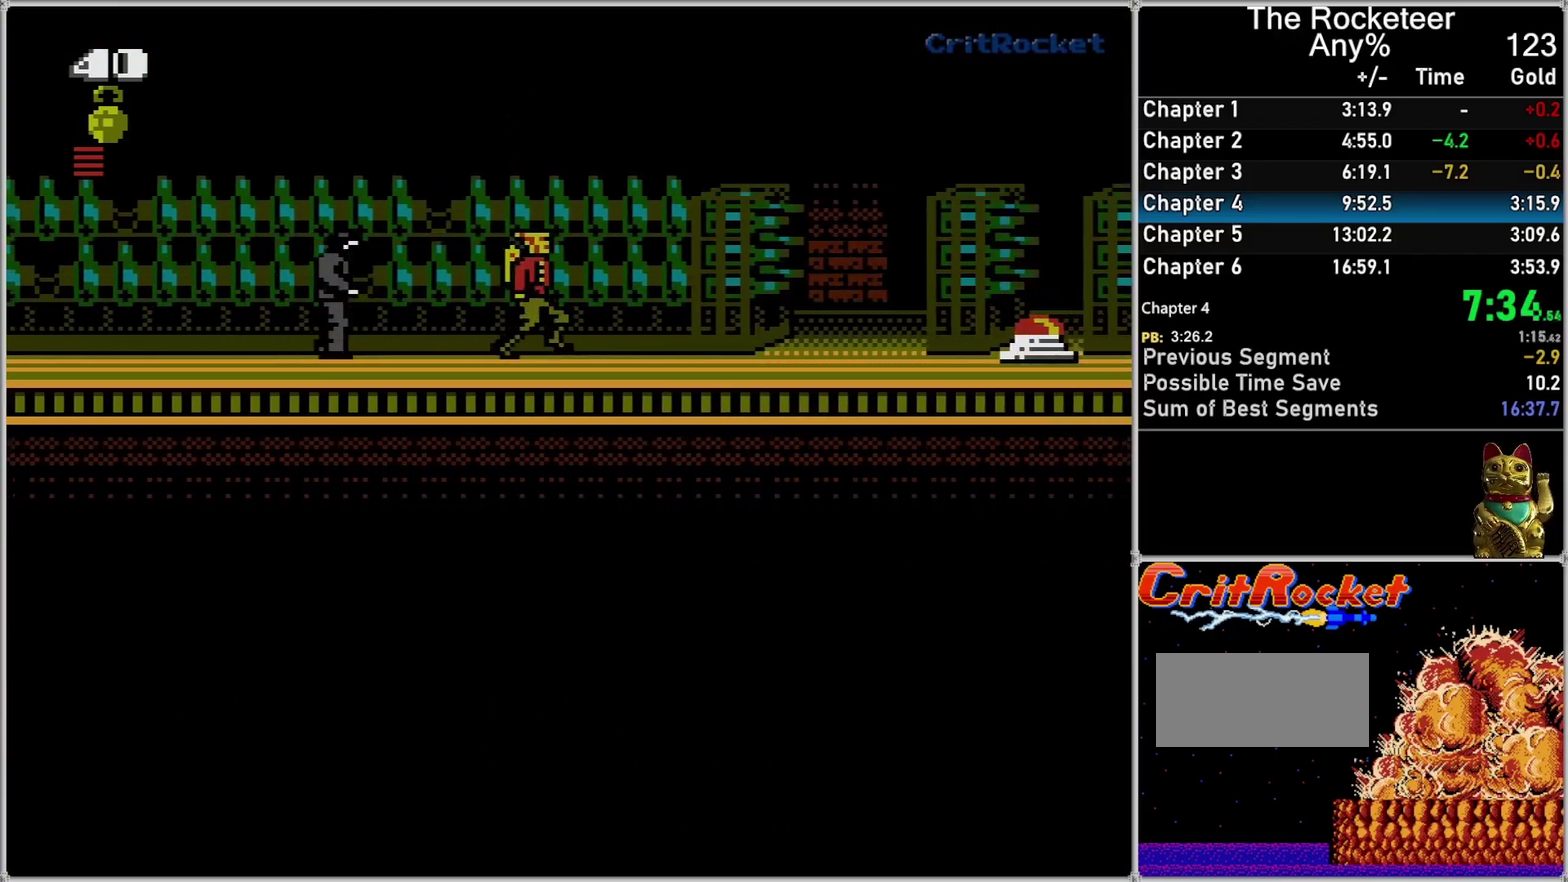
{"buttons": ["DPAD_RIGHT"], "events": []}
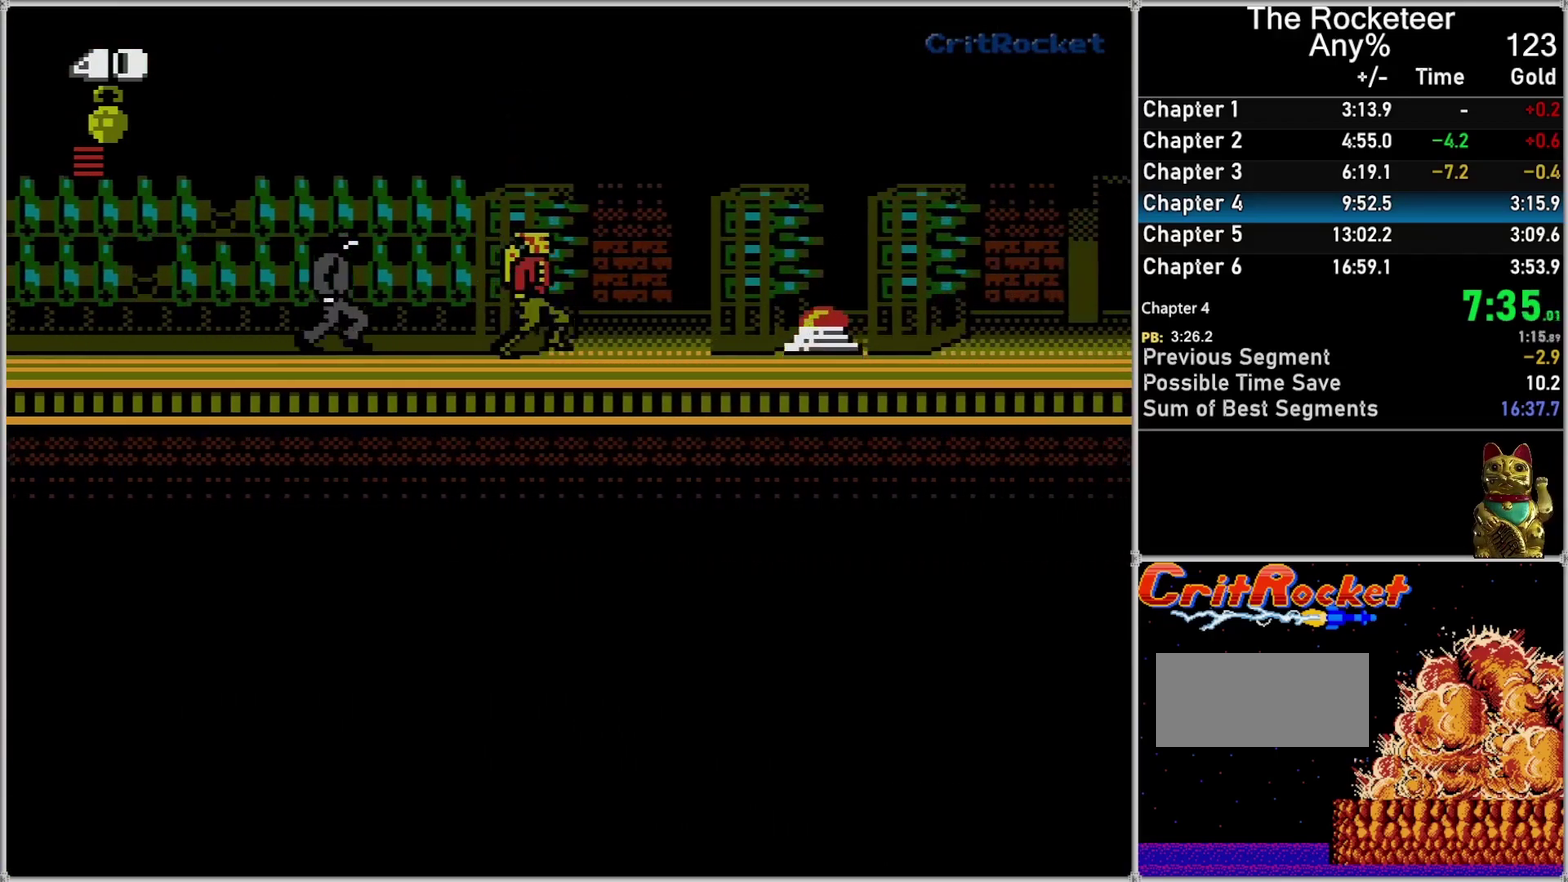
{"buttons": ["DPAD_RIGHT"], "events": [[150, "A", "down"], [267, "A", "up"]]}
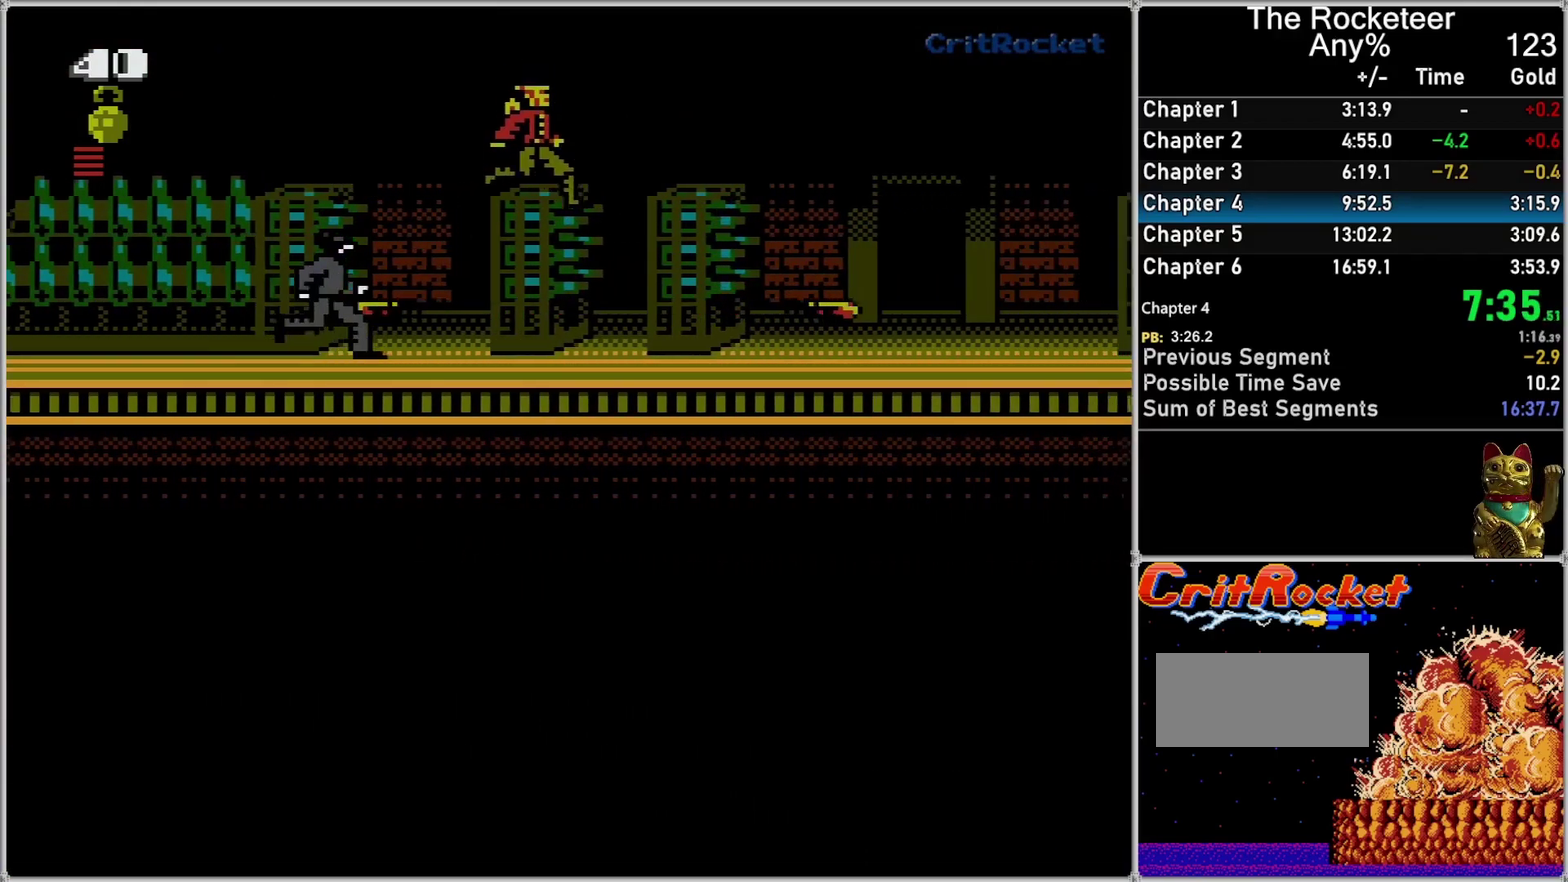
{"buttons": ["DPAD_RIGHT"], "events": []}
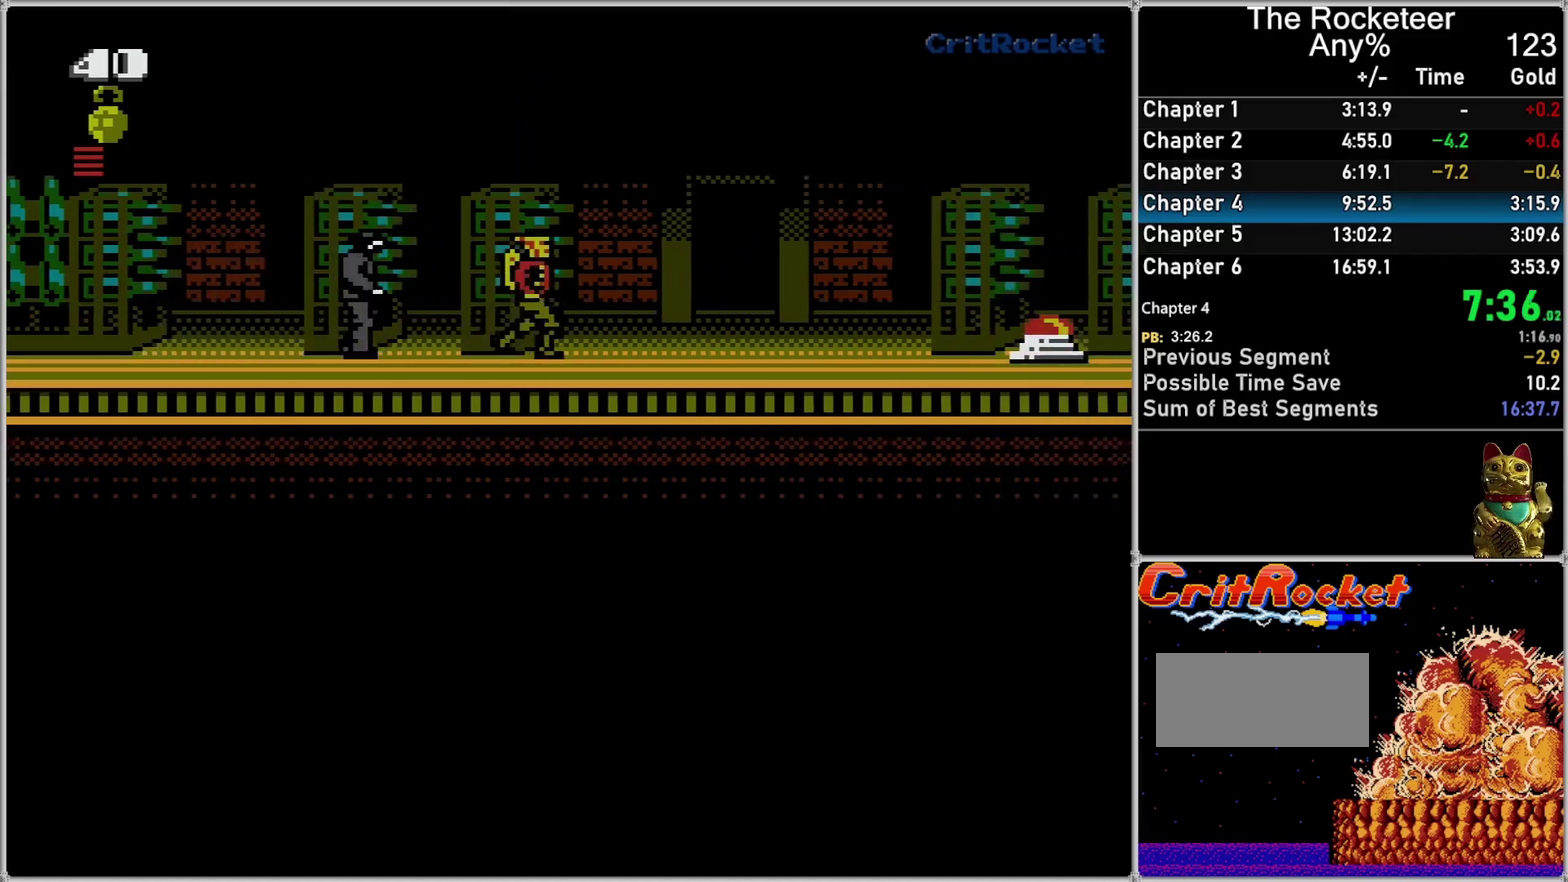
{"buttons": ["DPAD_RIGHT"], "events": []}
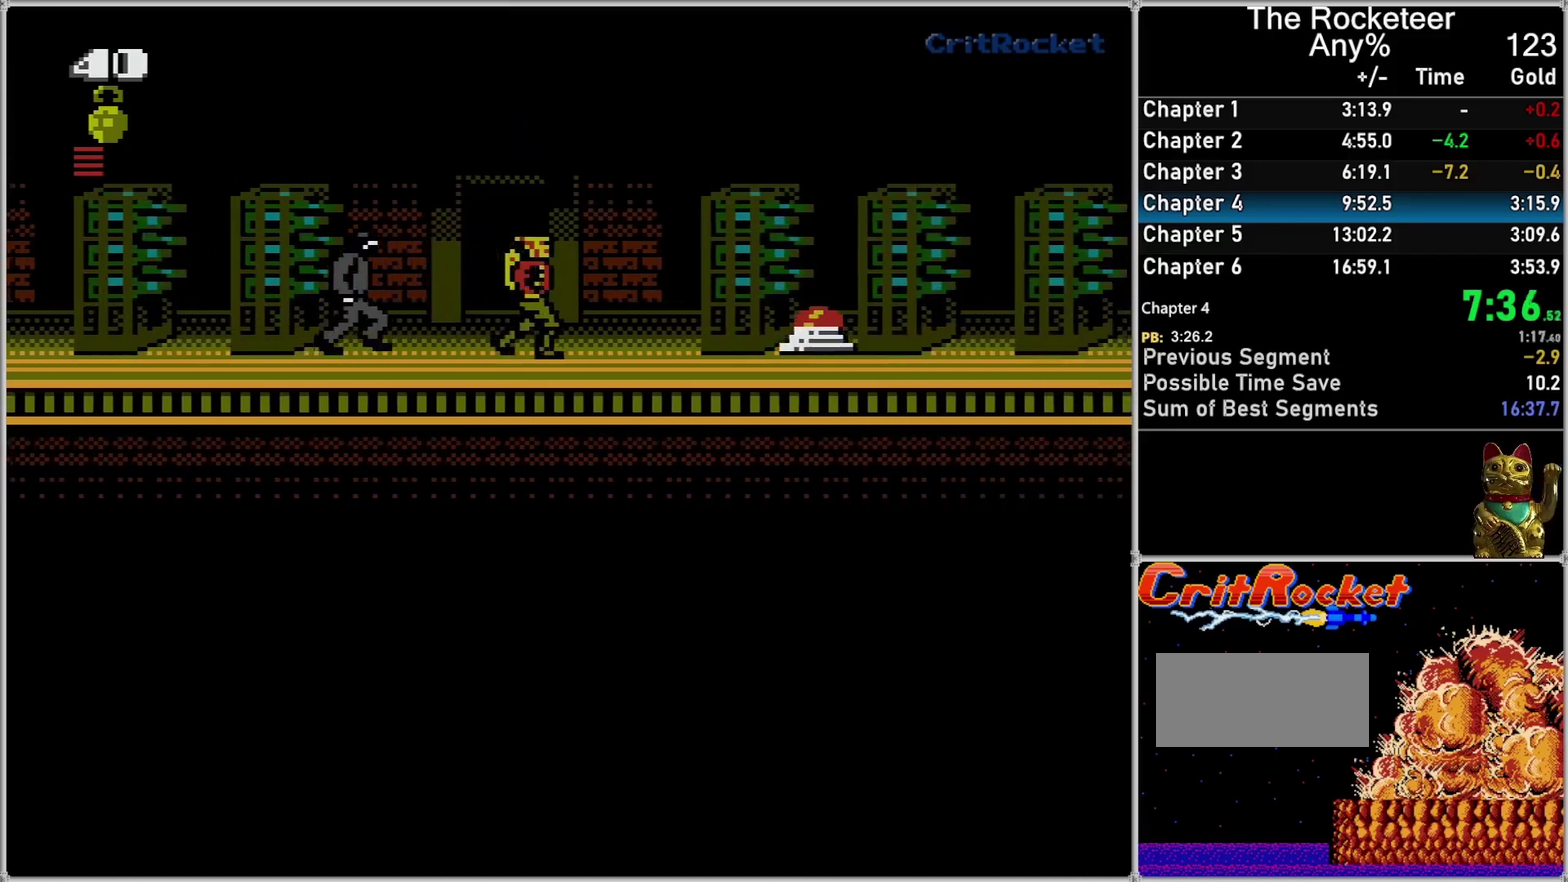
{"buttons": ["DPAD_RIGHT"], "events": [[200, "A", "down"], [300, "A", "up"]]}
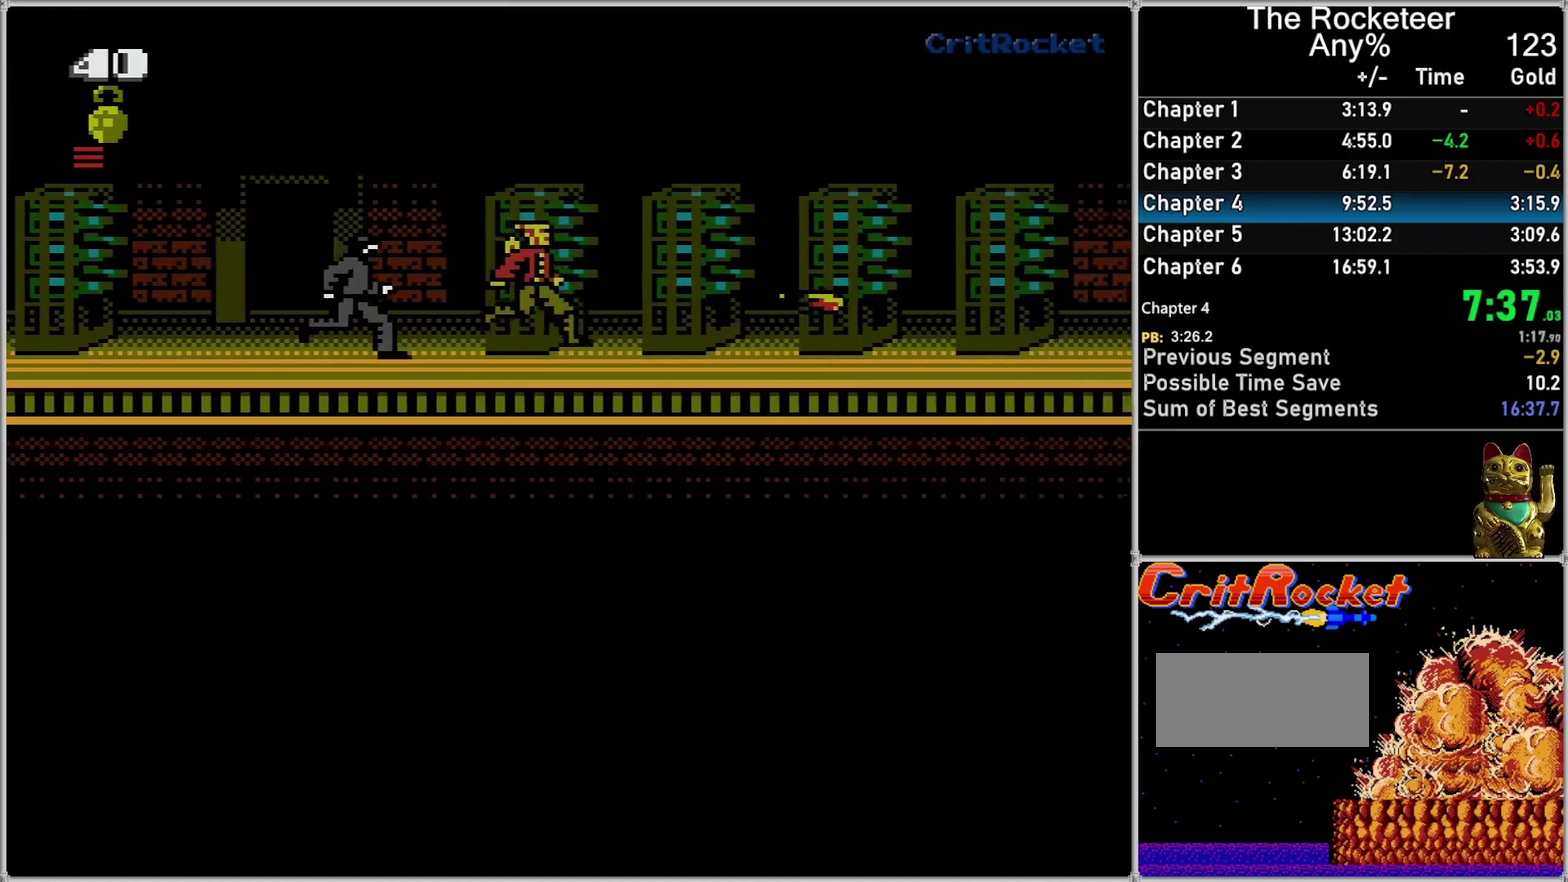
{"buttons": ["DPAD_RIGHT"], "events": []}
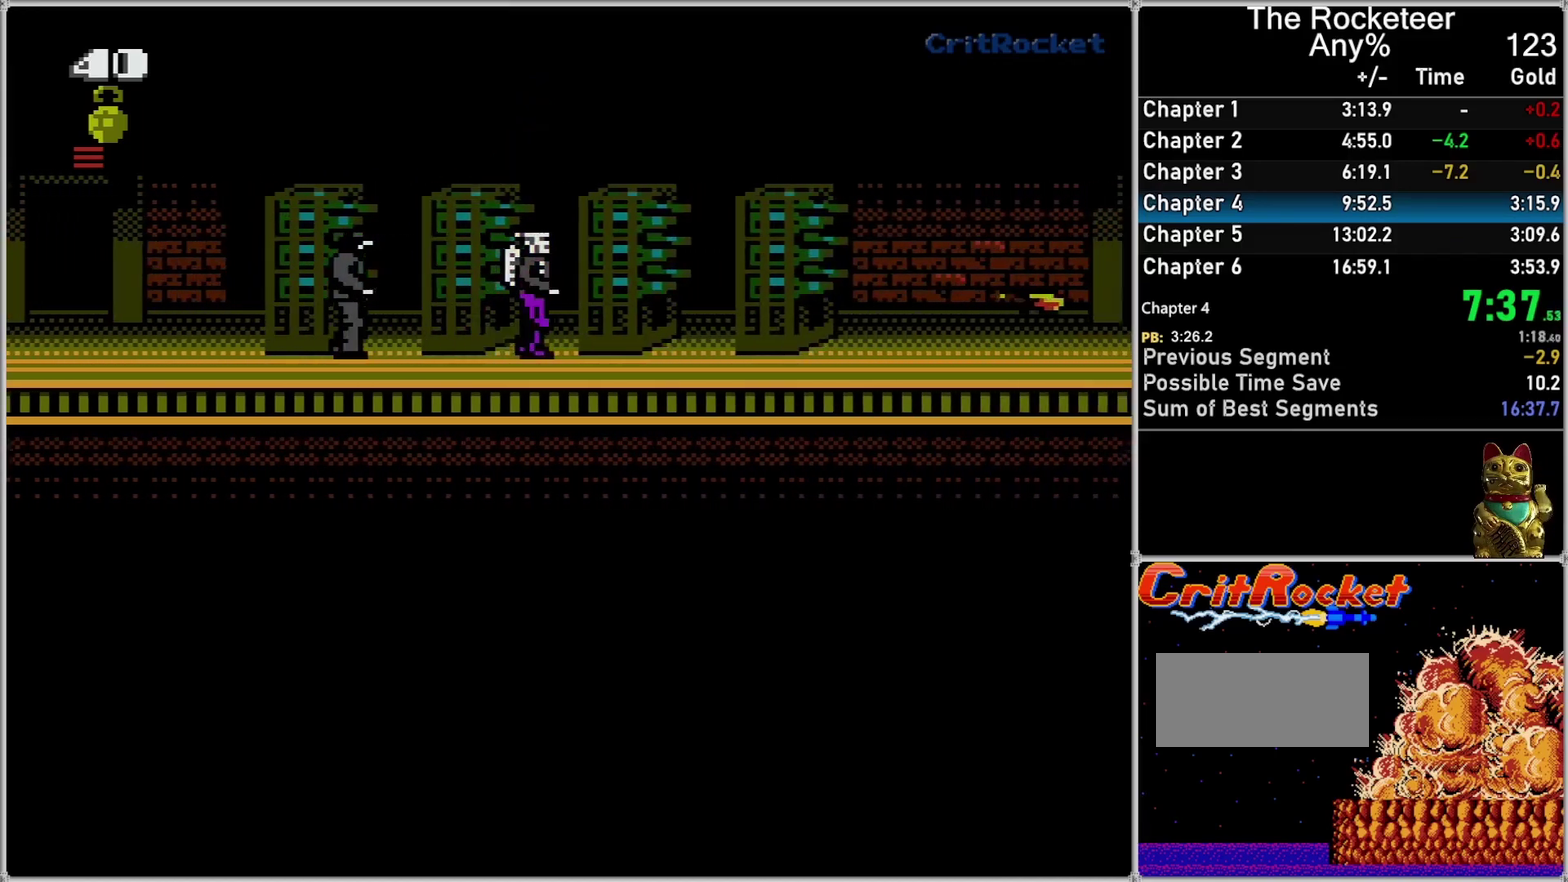
{"buttons": ["DPAD_RIGHT"], "events": []}
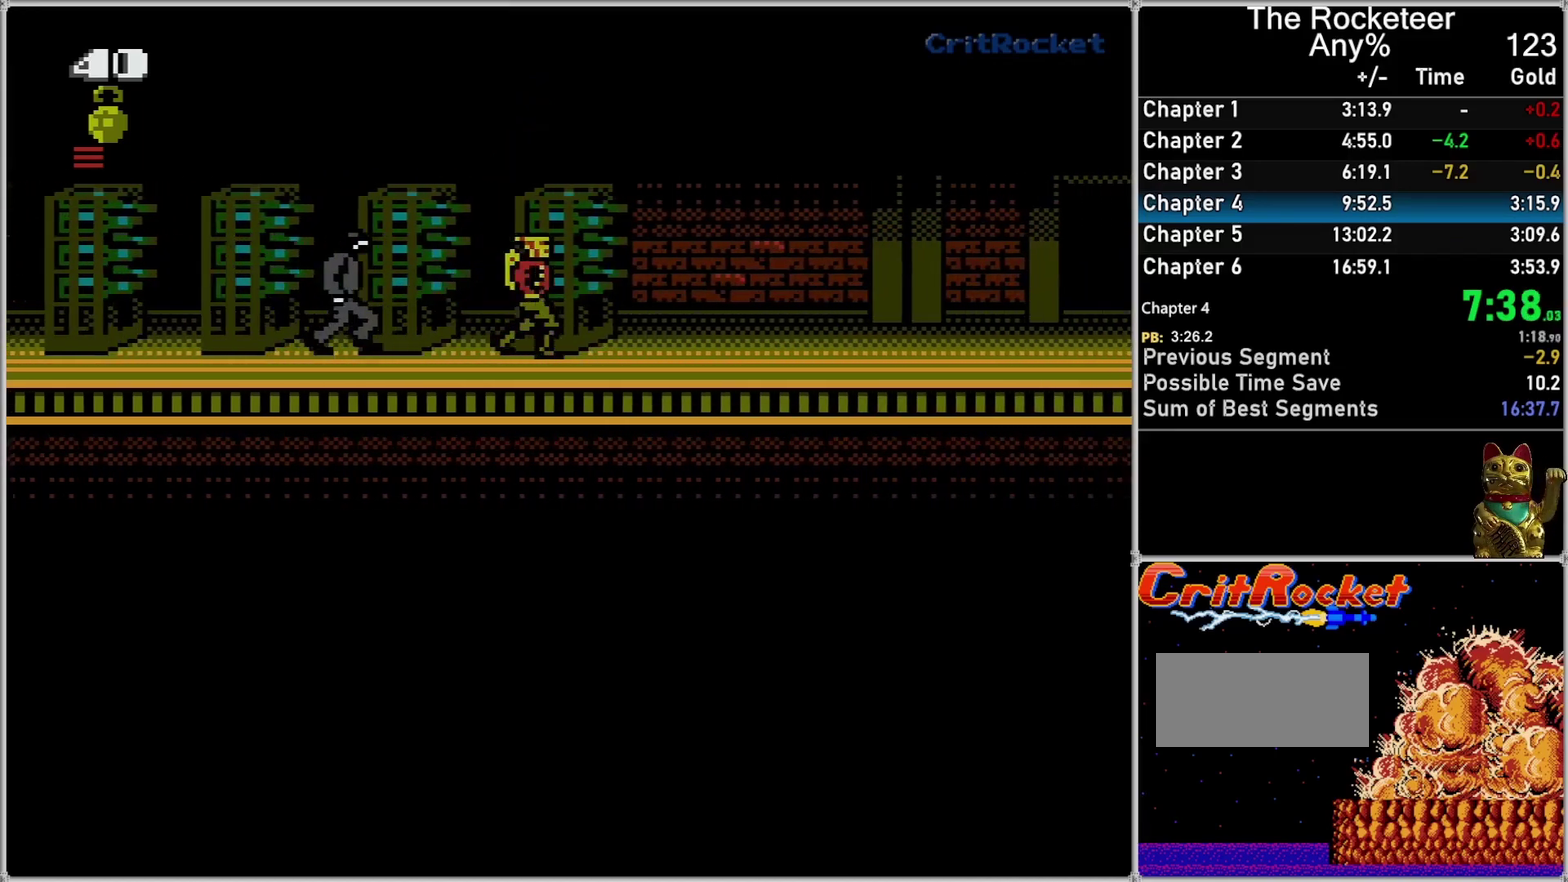
{"buttons": ["DPAD_RIGHT"], "events": []}
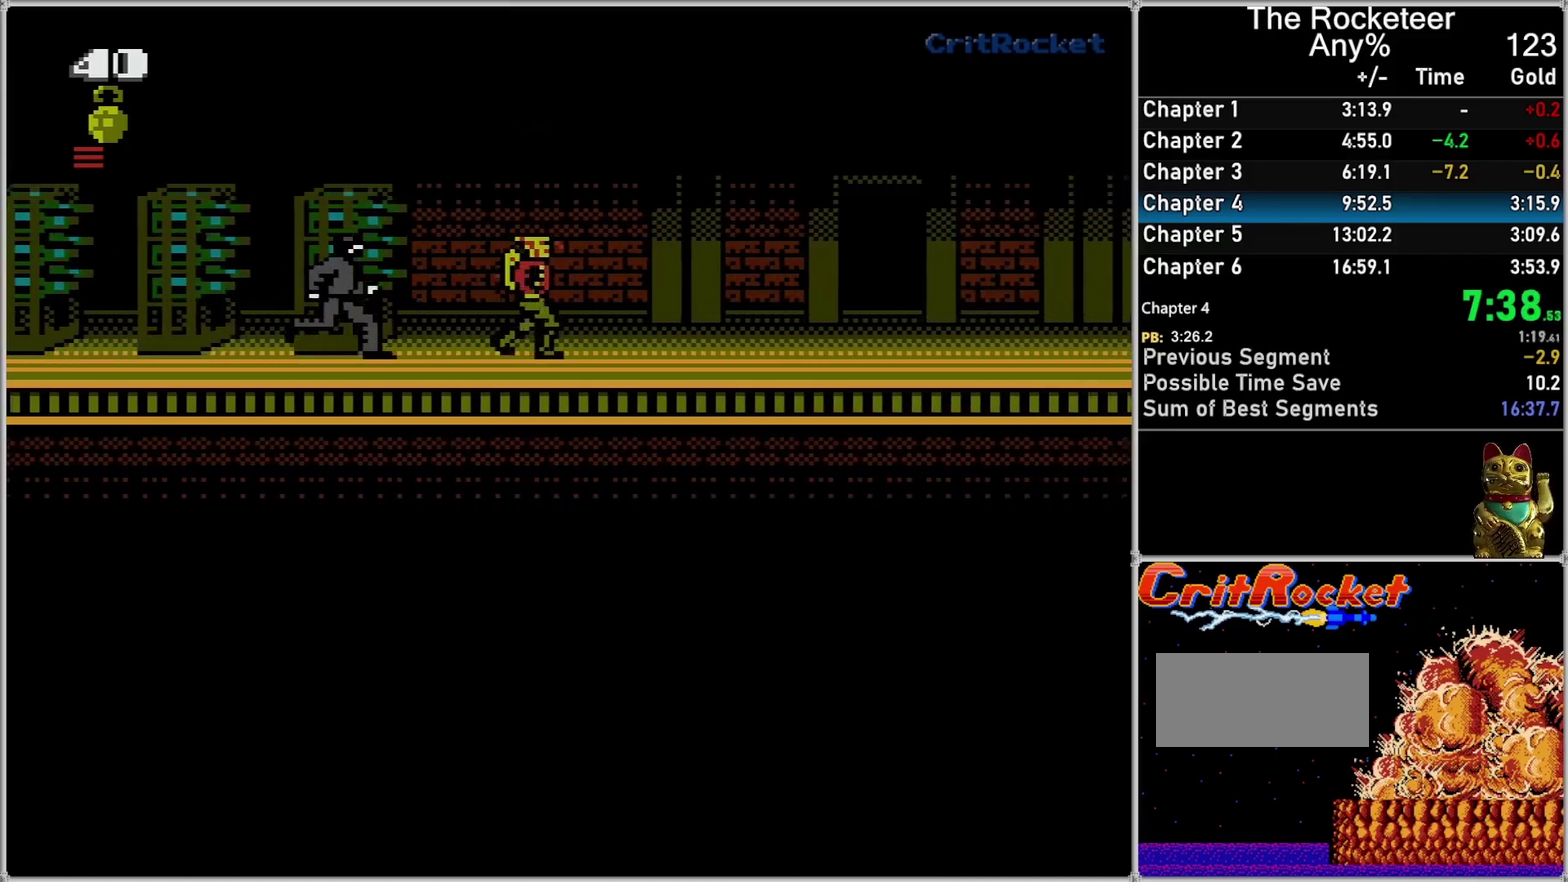
{"buttons": ["DPAD_RIGHT"], "events": []}
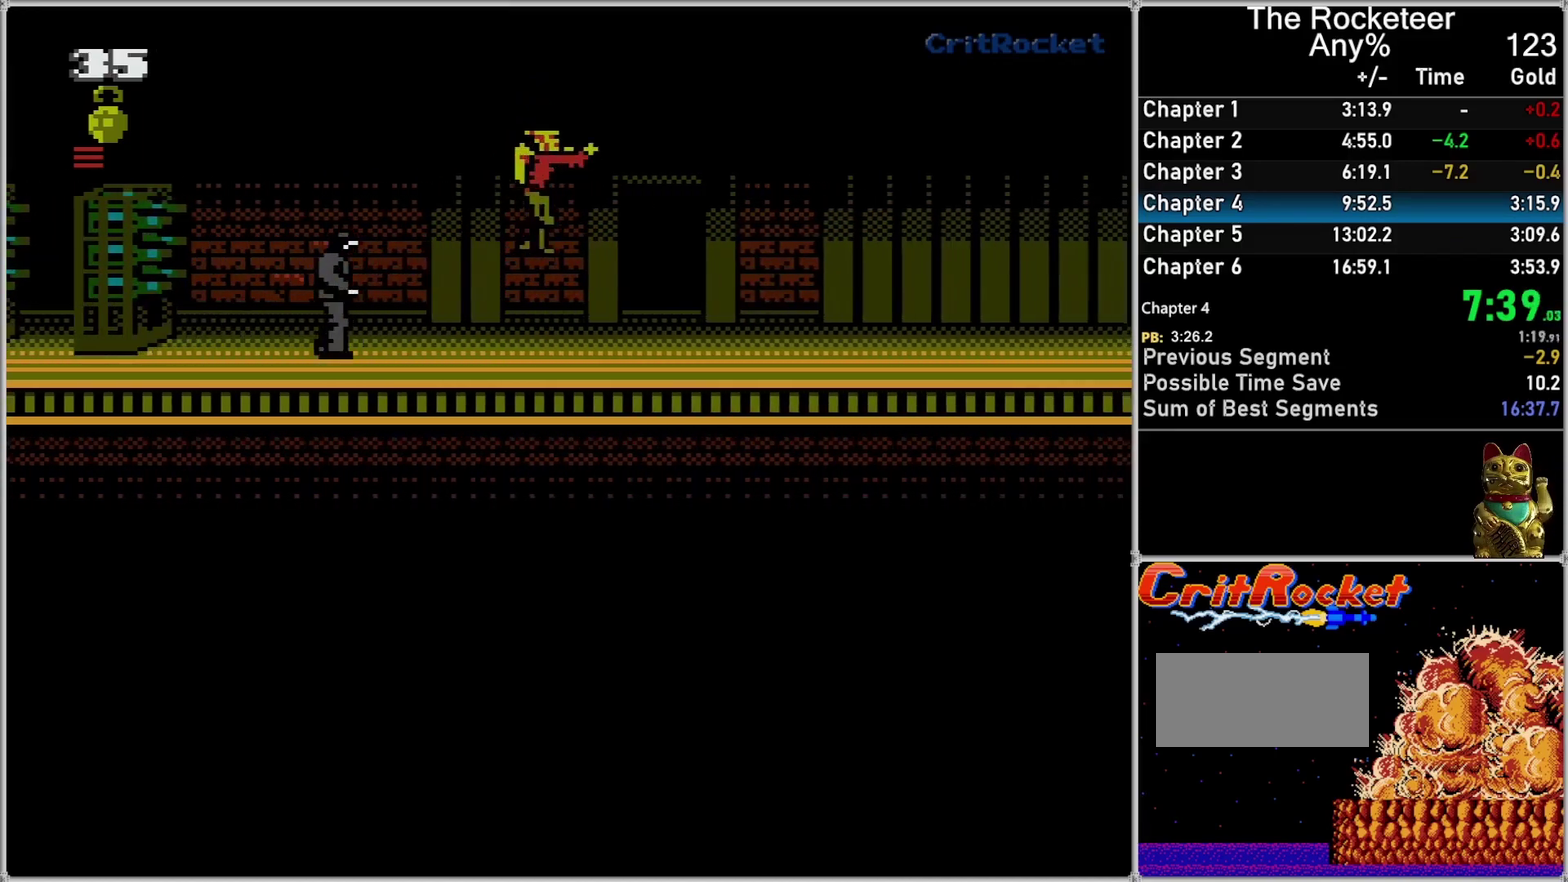
{"buttons": ["DPAD_RIGHT"], "events": [[17, "A", "down"], [83, "A", "up"]]}
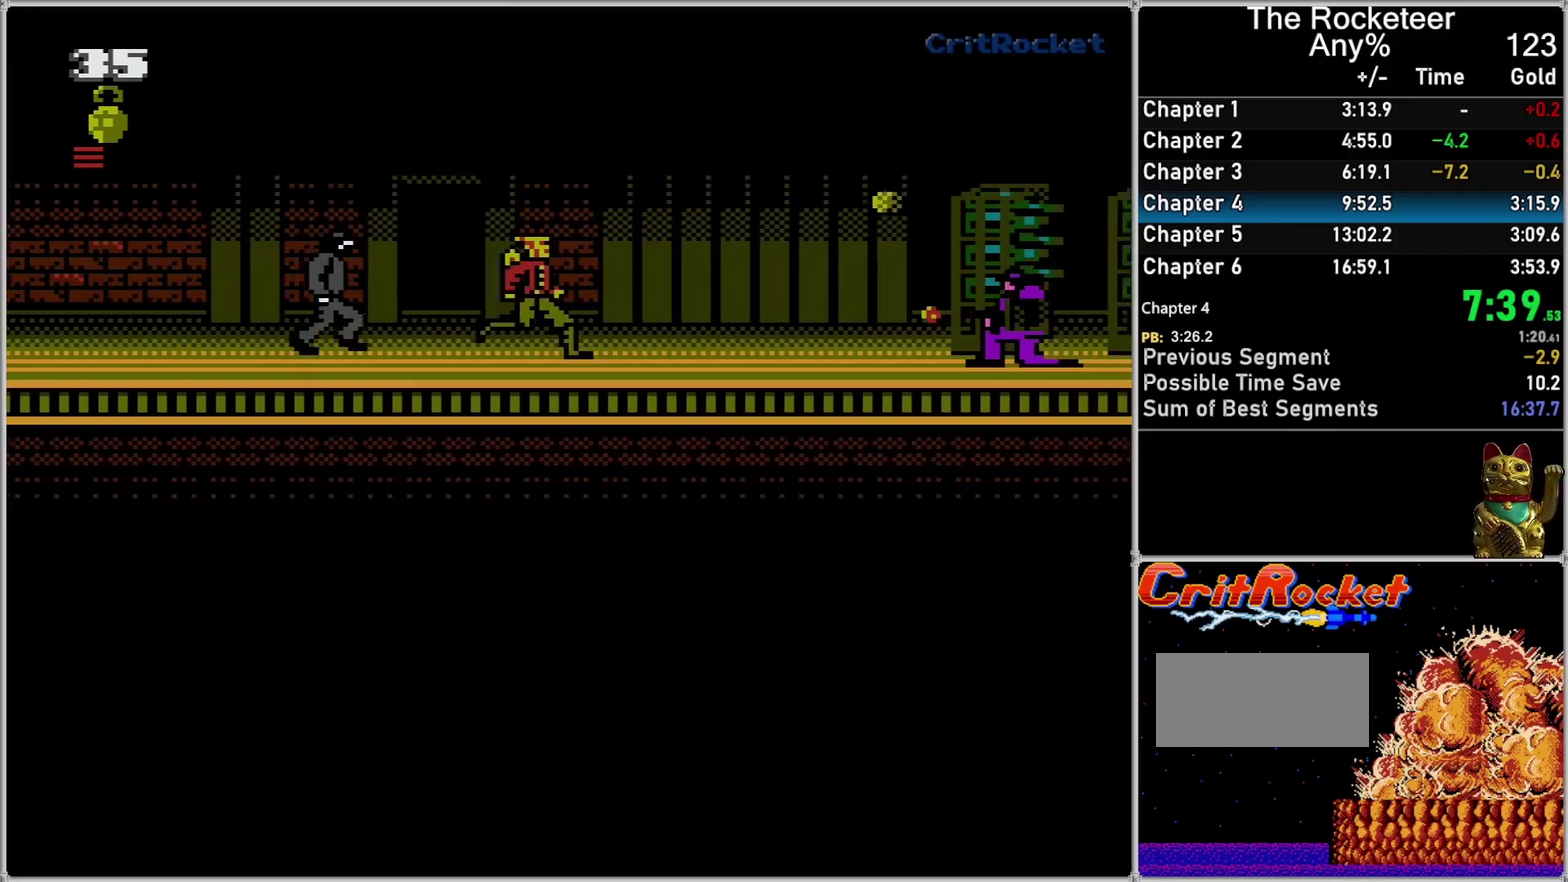
{"buttons": ["DPAD_RIGHT"], "events": [[333, "A", "down"], [400, "A", "up"]]}
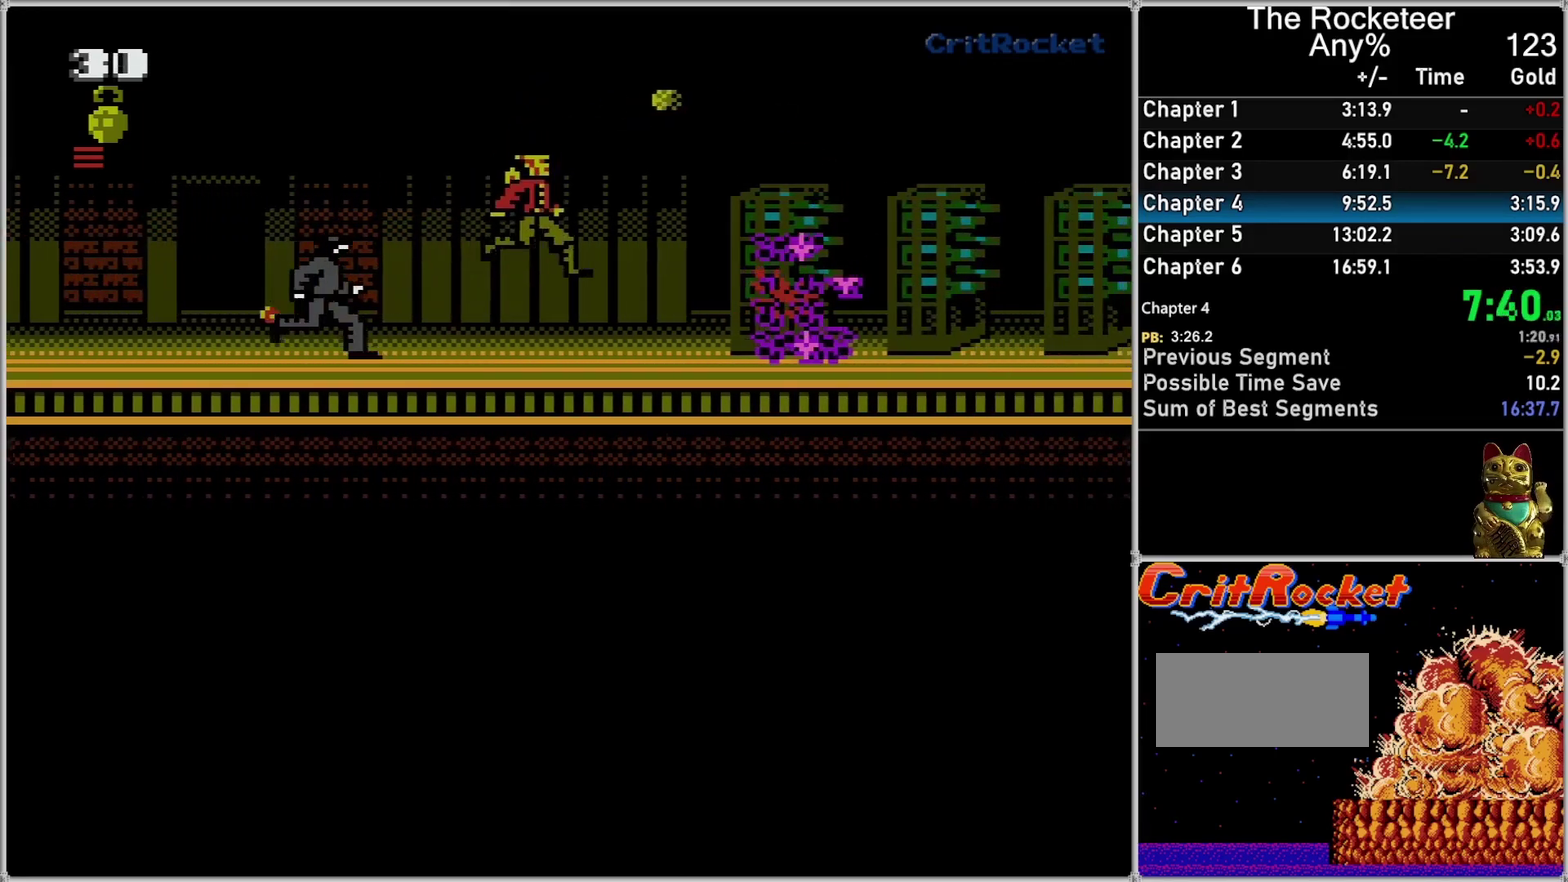
{"buttons": ["DPAD_RIGHT"], "events": []}
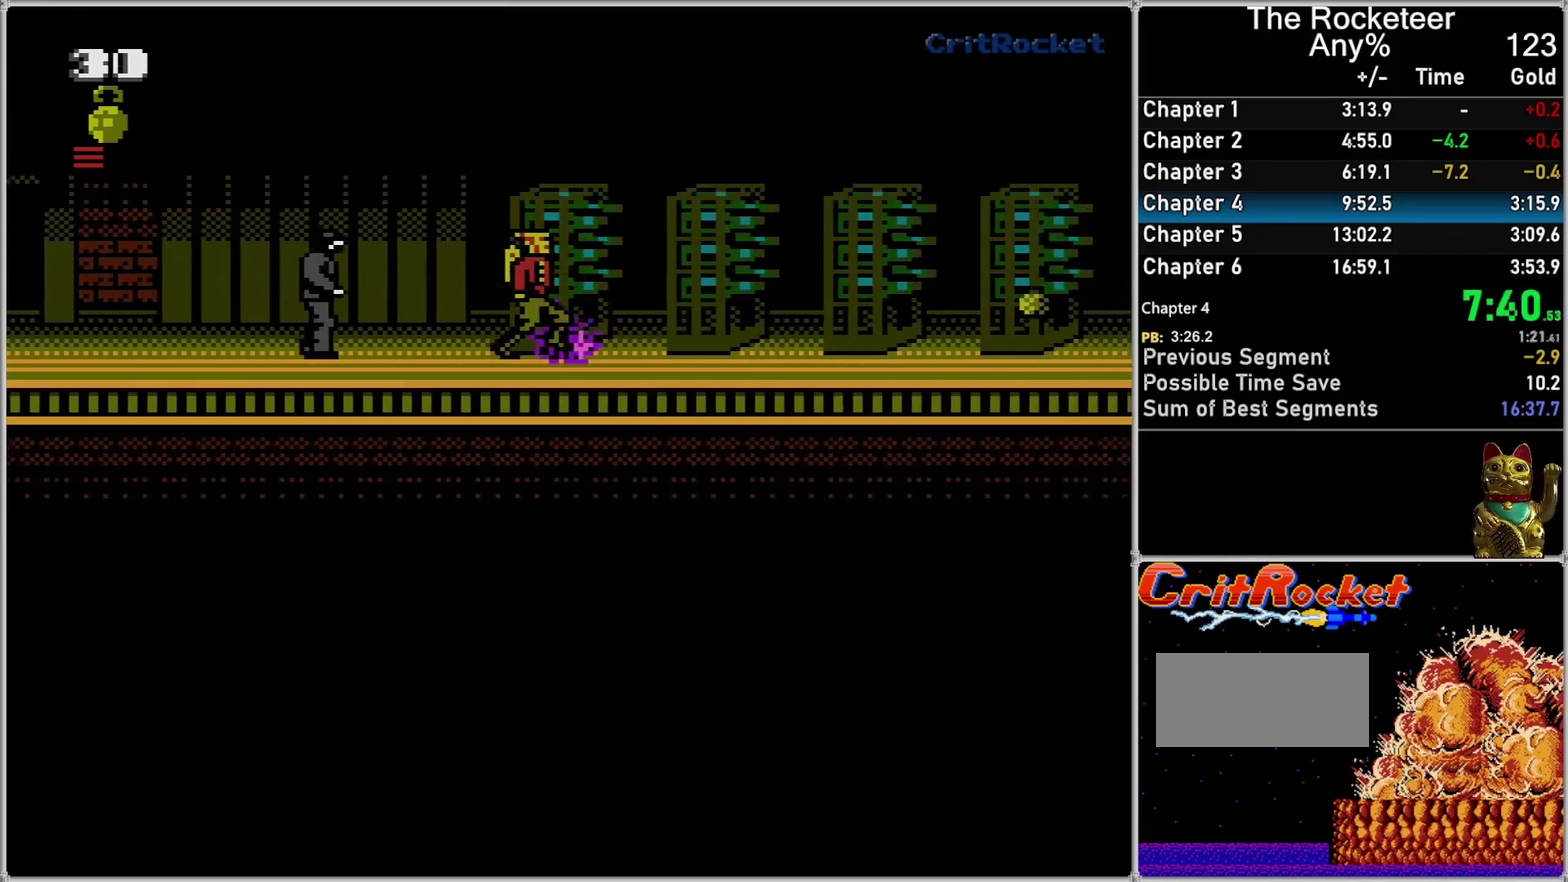
{"buttons": ["DPAD_RIGHT"], "events": []}
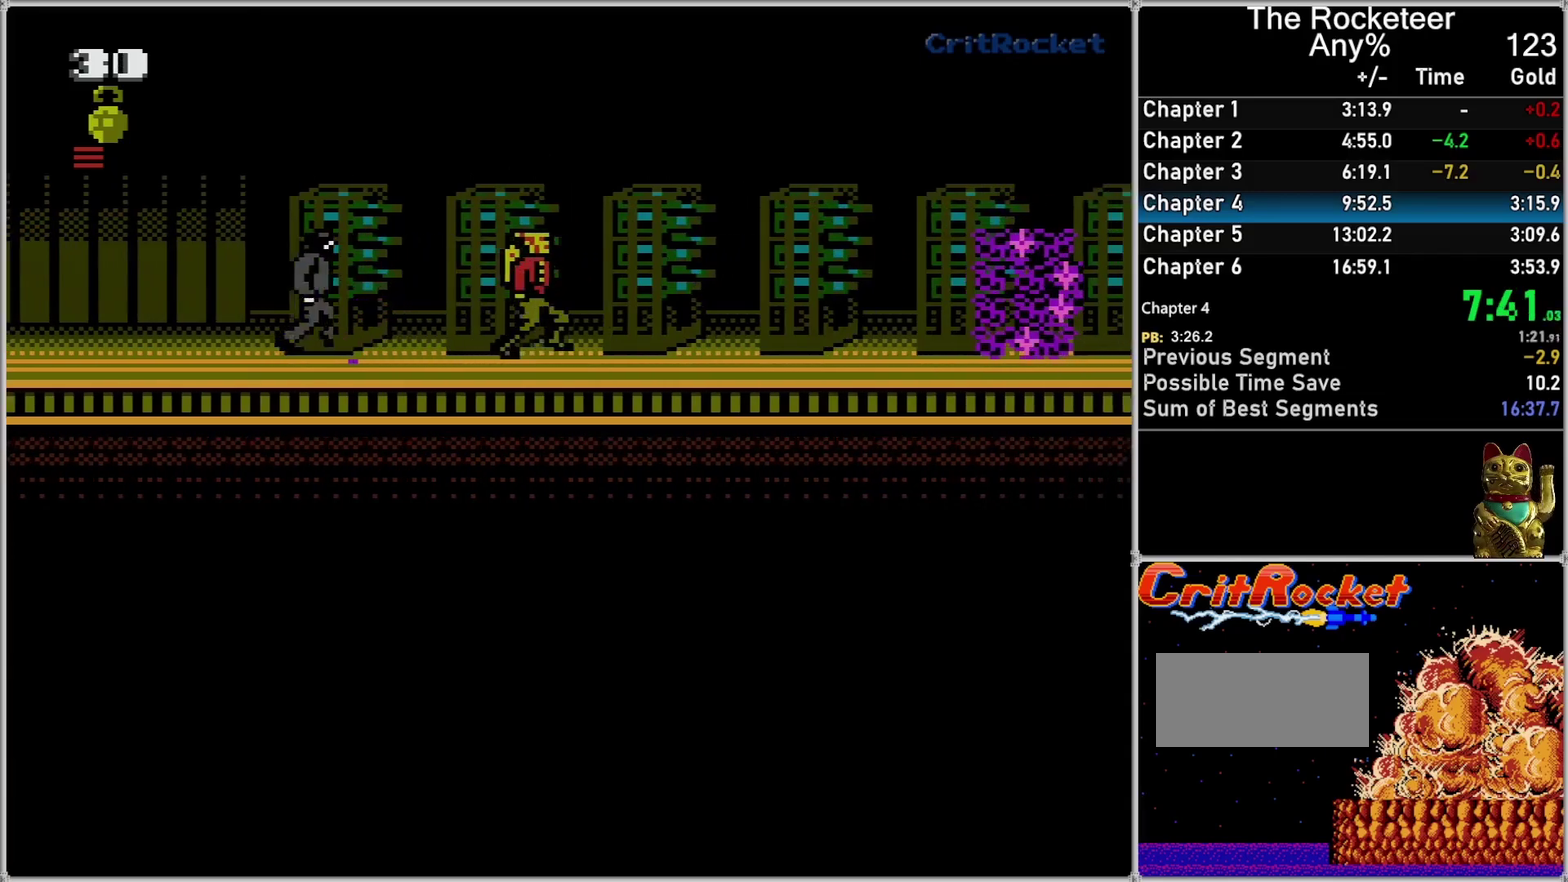
{"buttons": ["DPAD_RIGHT"], "events": []}
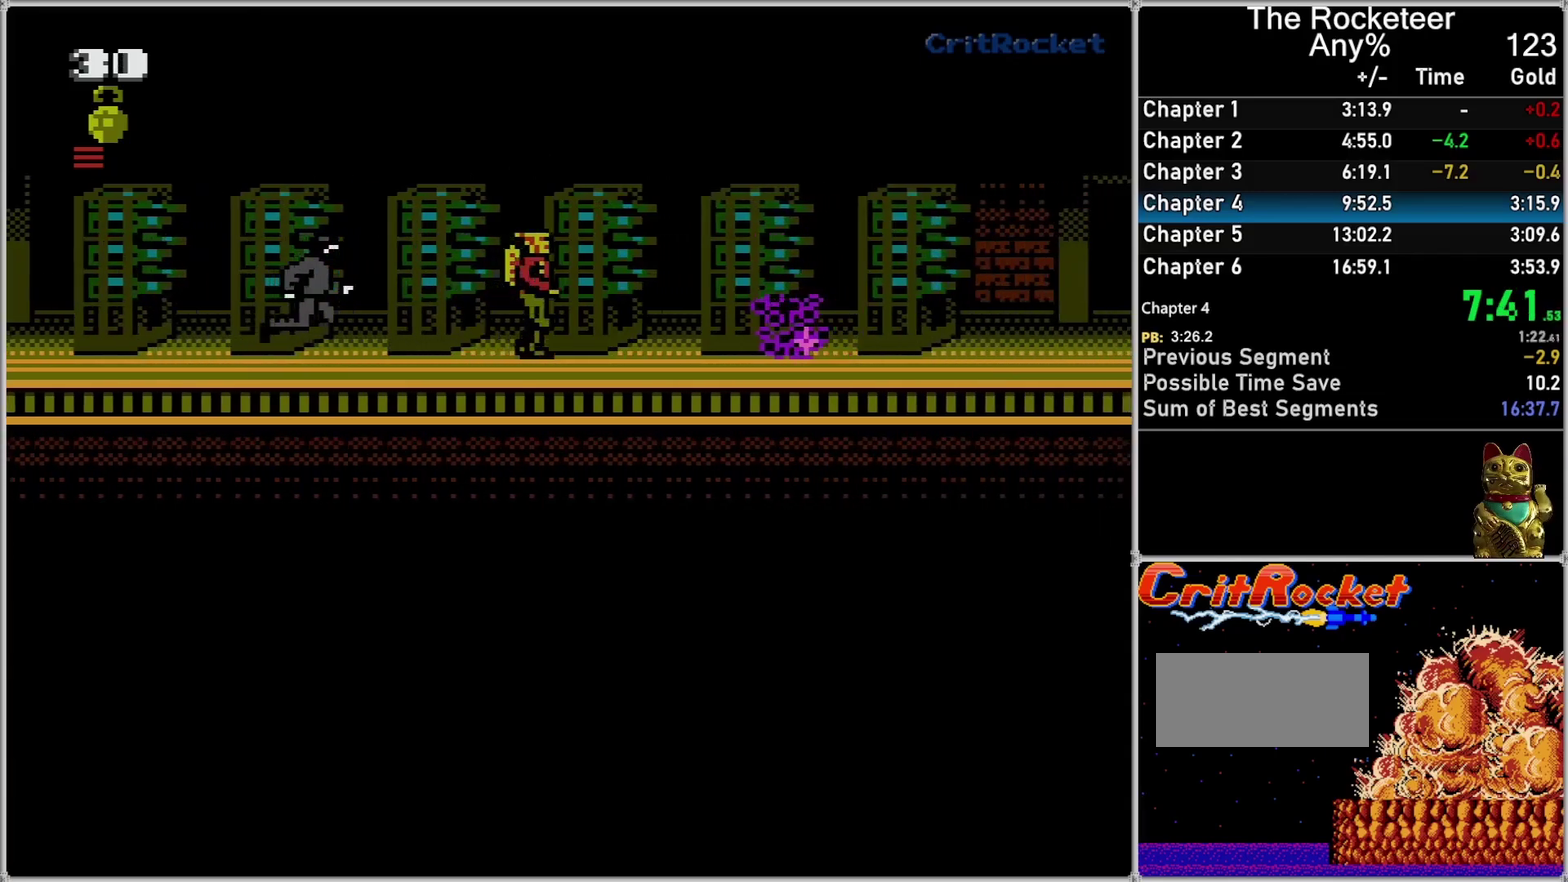
{"buttons": ["DPAD_RIGHT"], "events": []}
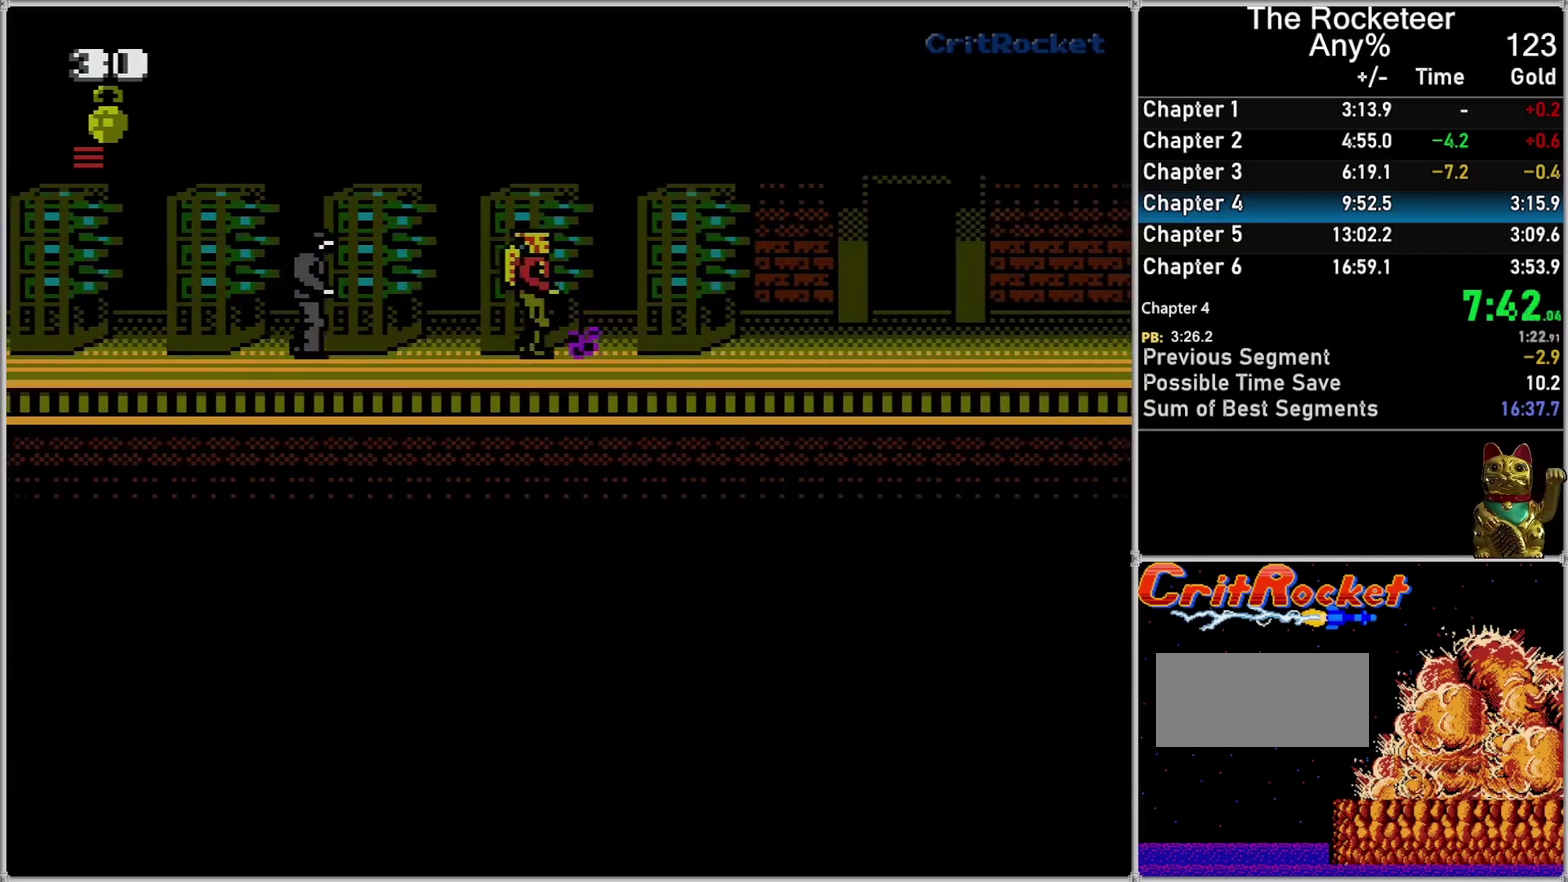
{"buttons": ["DPAD_RIGHT"], "events": []}
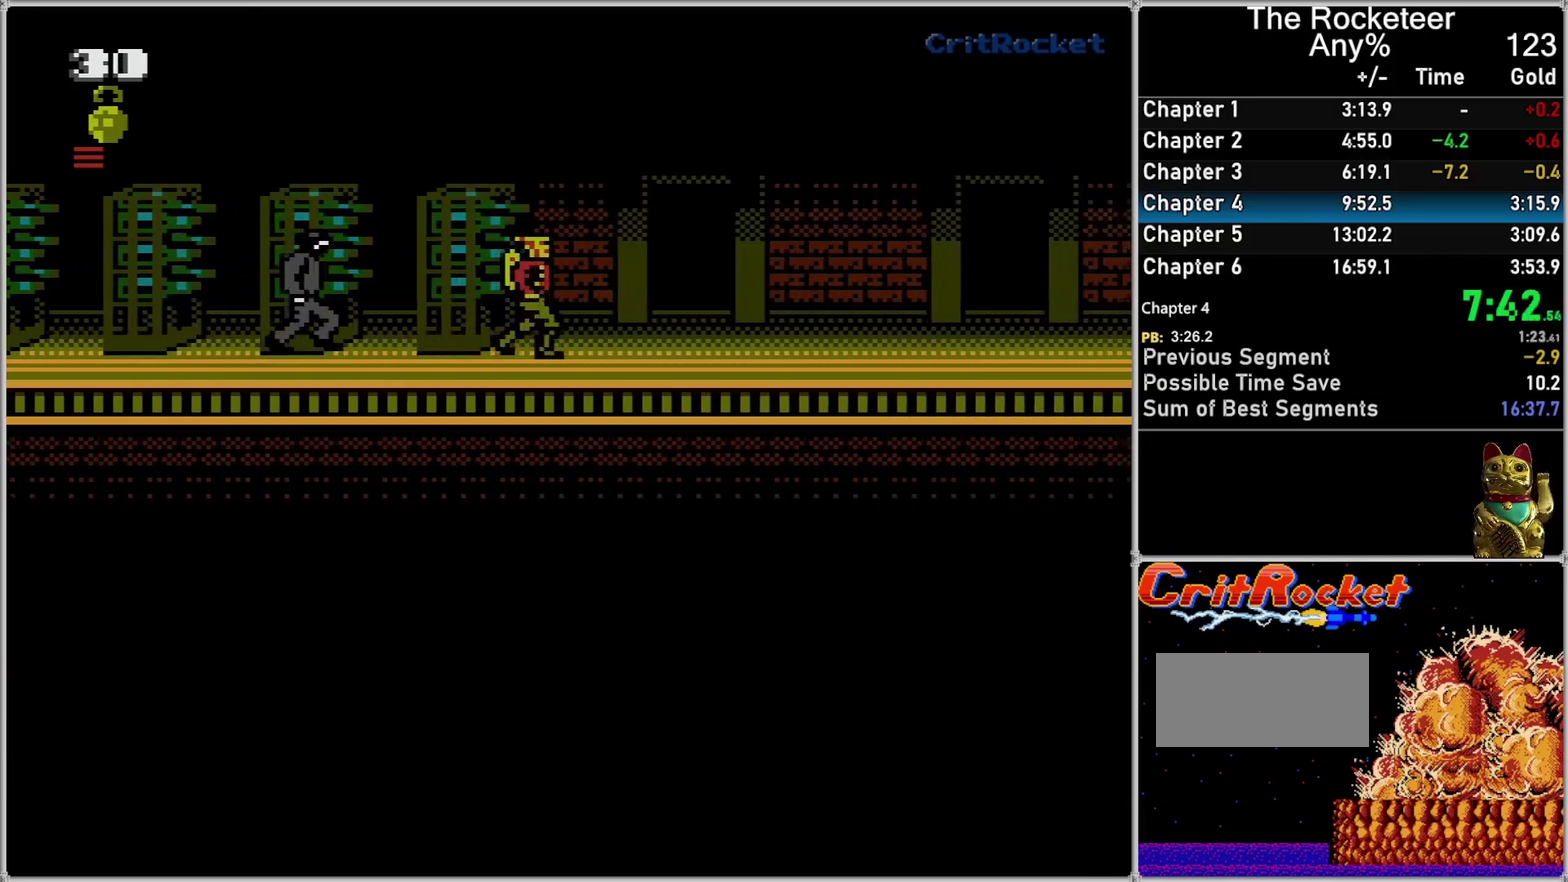
{"buttons": ["DPAD_RIGHT"], "events": []}
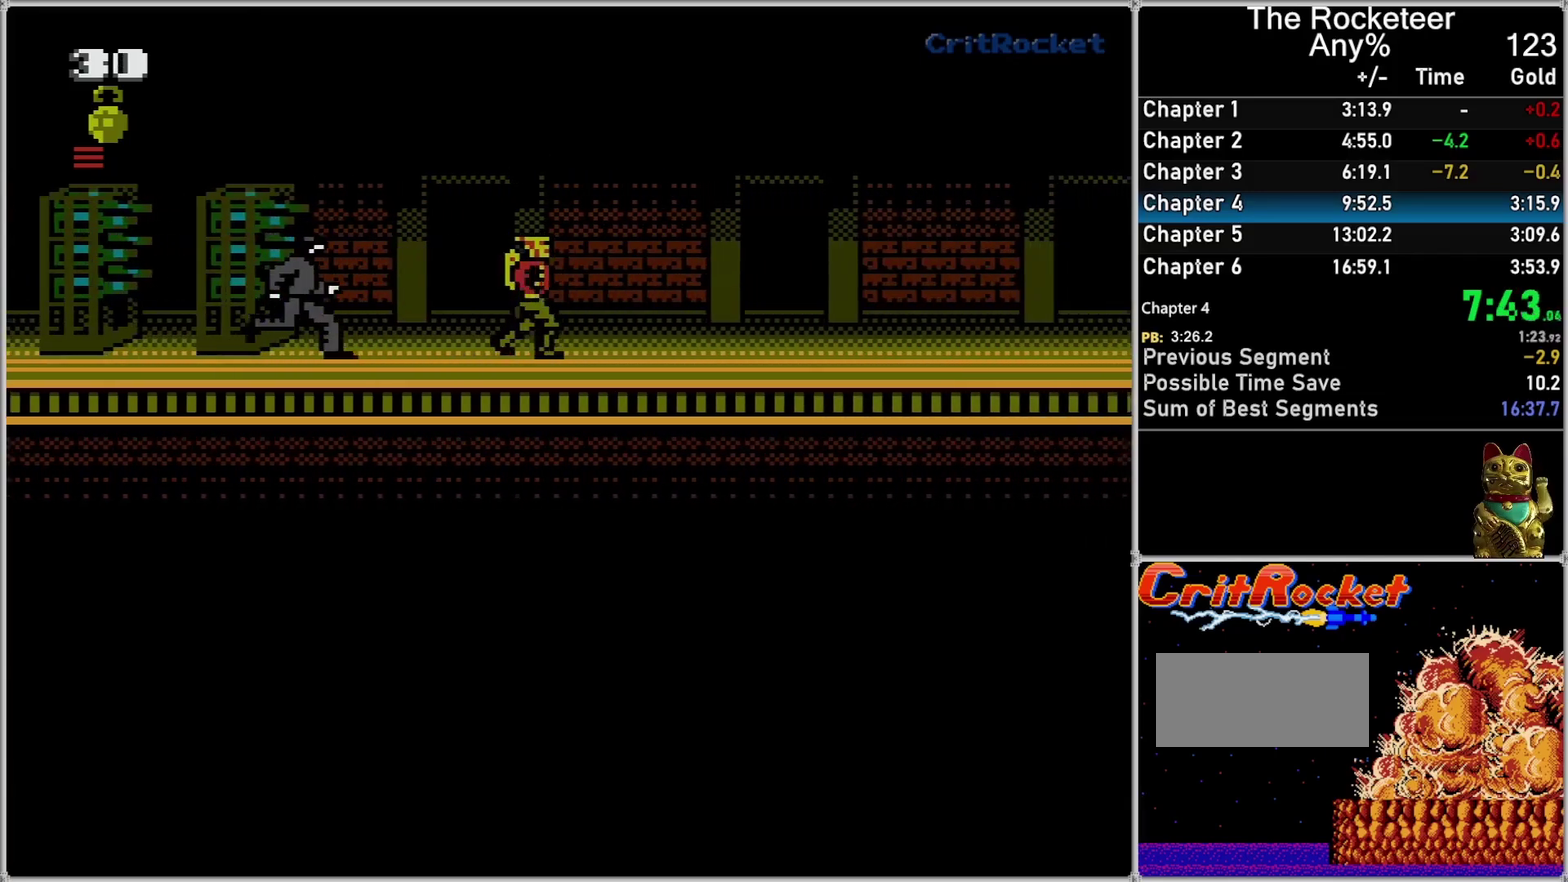
{"buttons": ["DPAD_RIGHT"], "events": []}
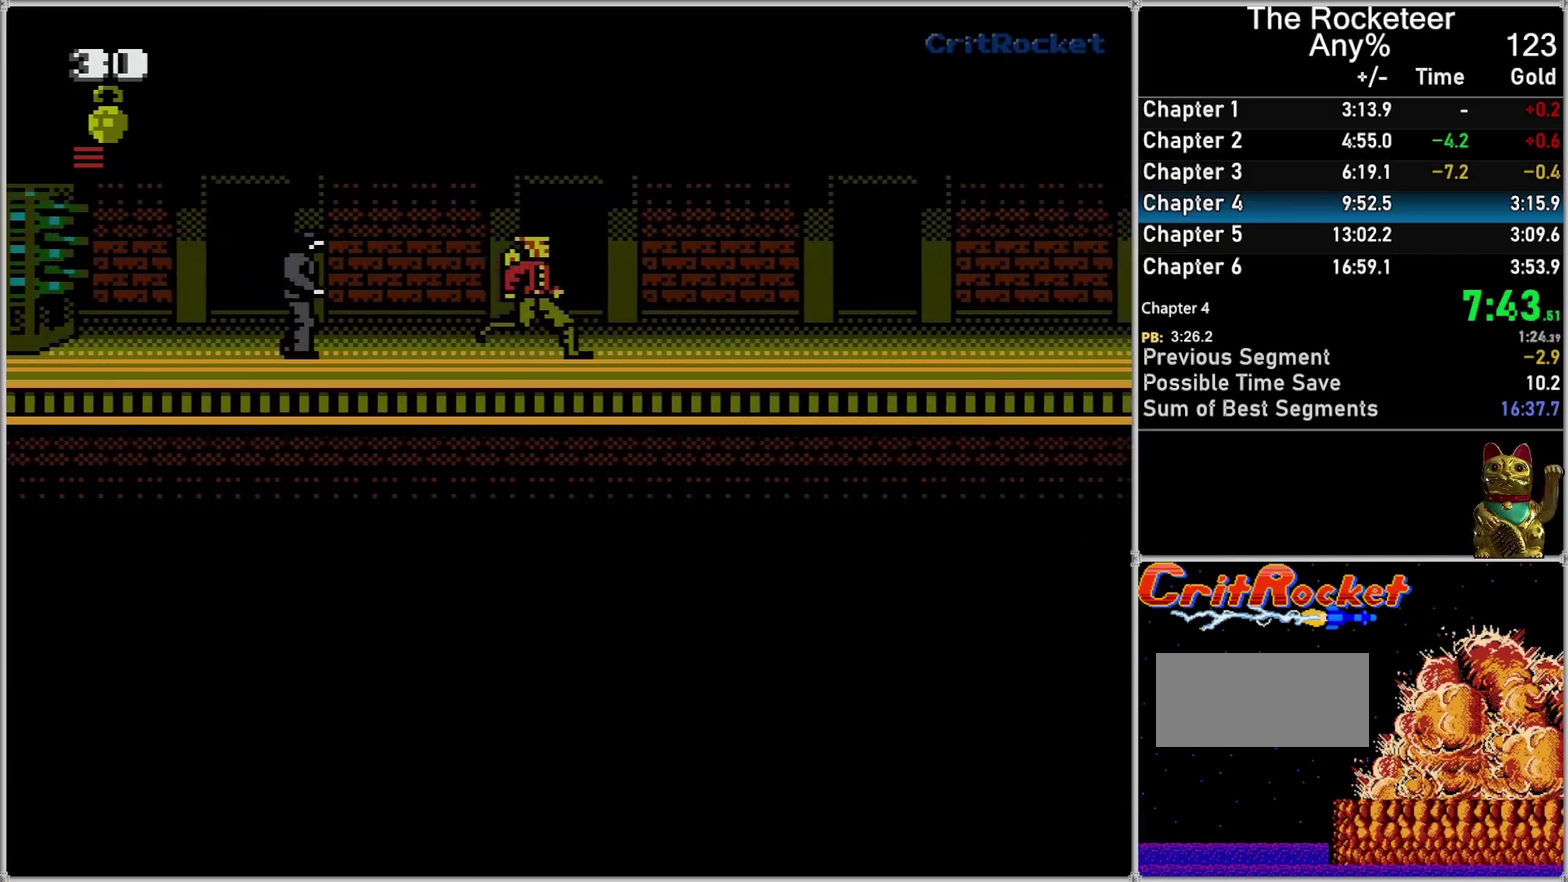
{"buttons": ["DPAD_RIGHT"], "events": []}
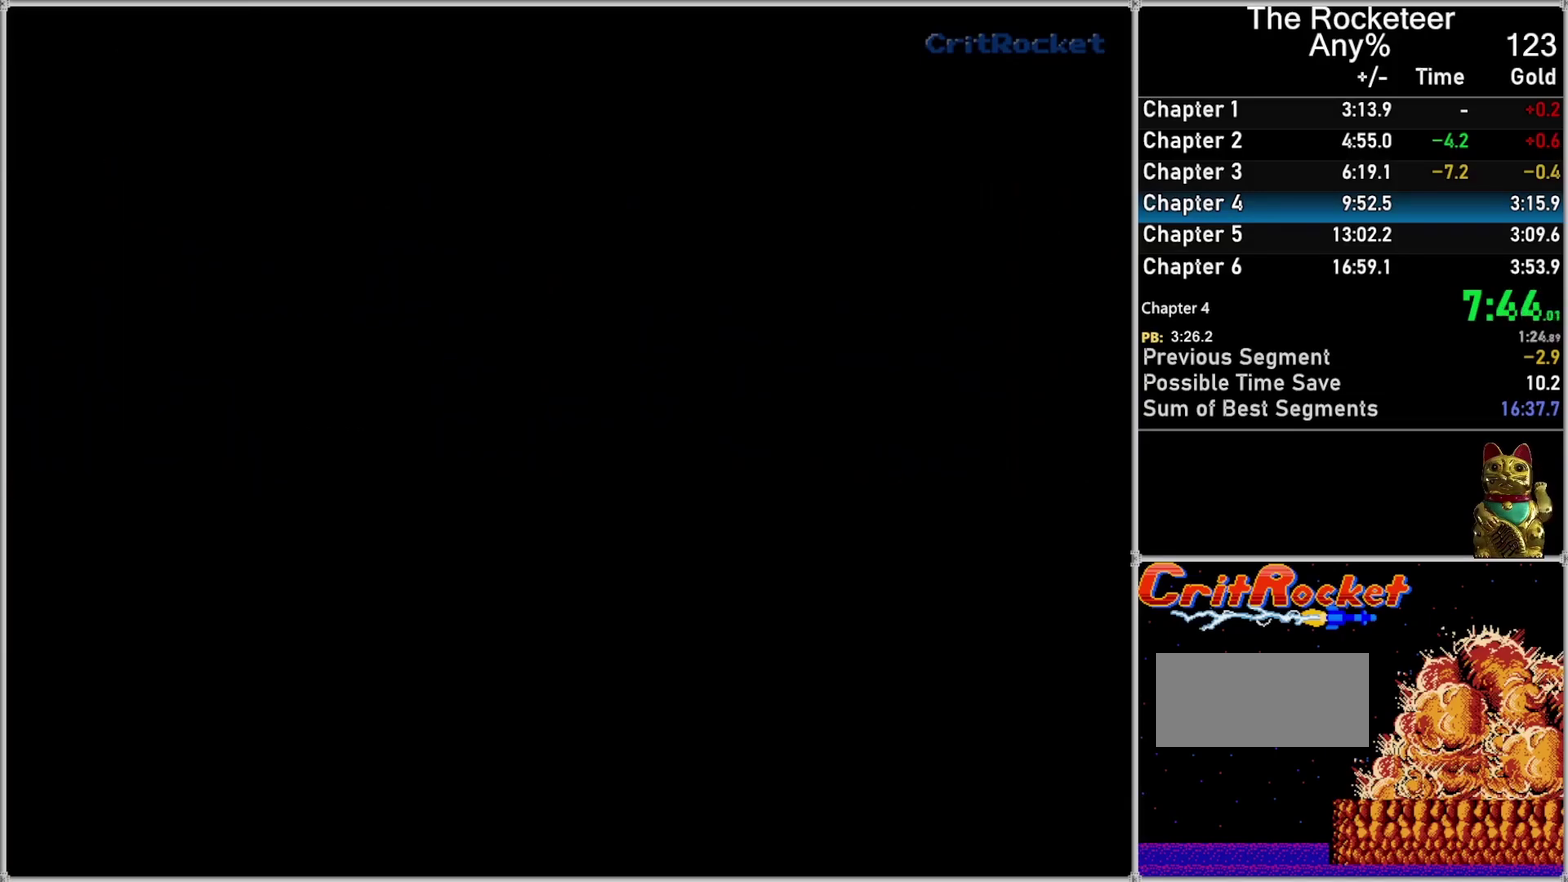
{"buttons": ["DPAD_RIGHT"], "events": []}